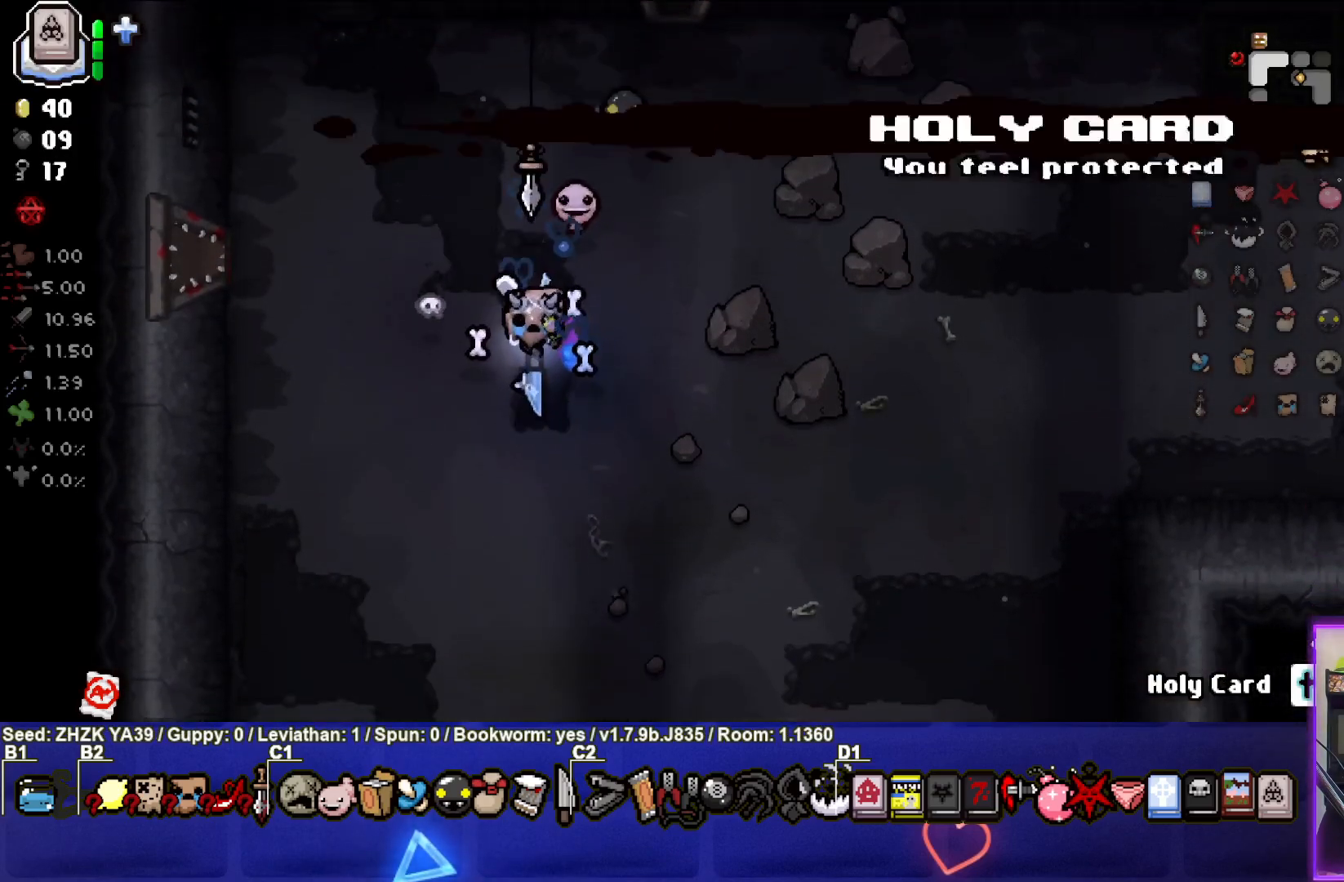
Gameplay with a controller (PlayStation layout); each line is a JSON object with the inputs held at the frame after it. "events" lists button and stick changes between this image and that frame as [ms after this image, input, new state], when the widget could be followed in between.
{"buttons": [], "left_stick": "down", "right_stick": "center", "events": [[50, "right_stick", "down"], [467, "right_stick", "center"]]}
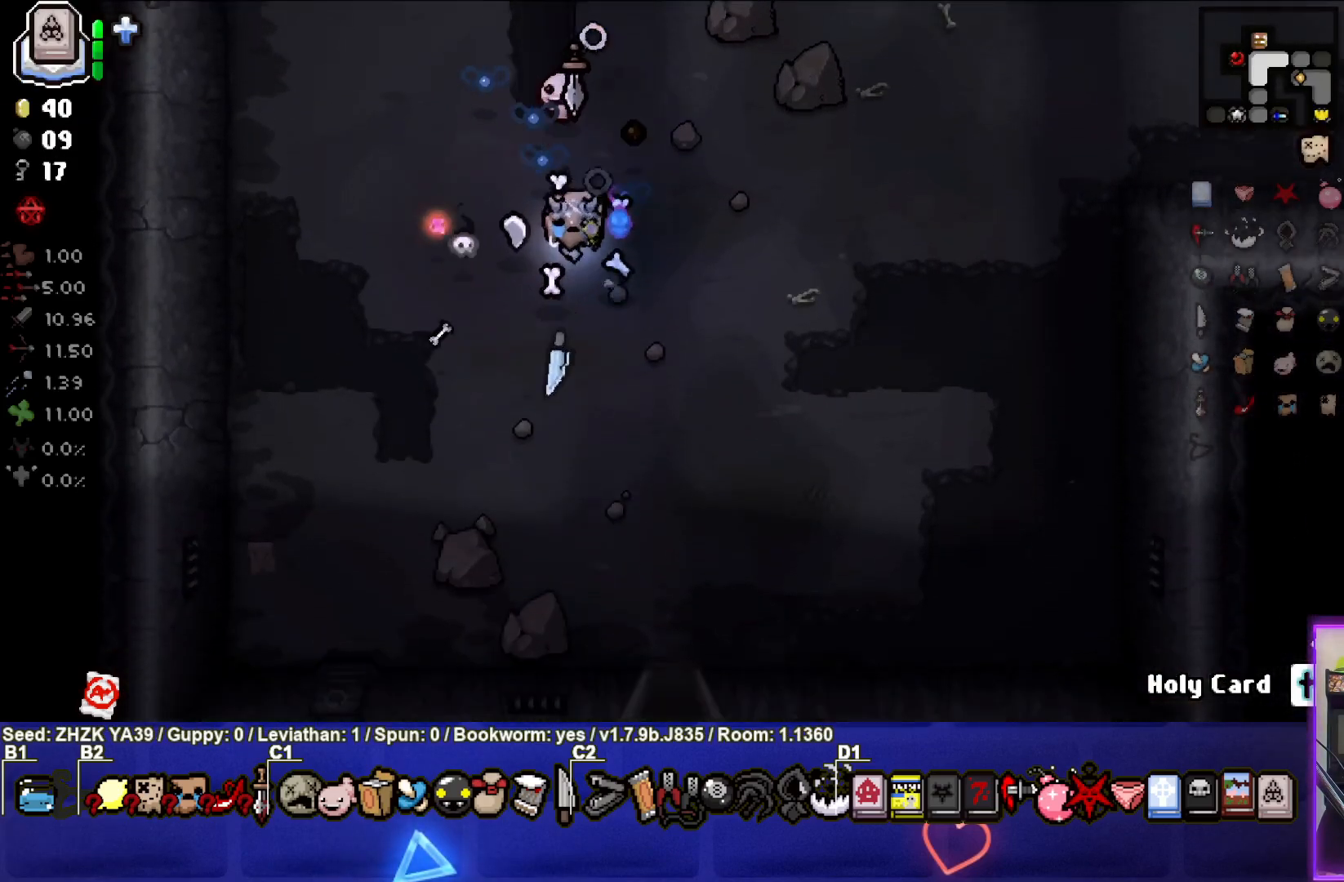
{"buttons": [], "left_stick": "down", "right_stick": "center", "events": []}
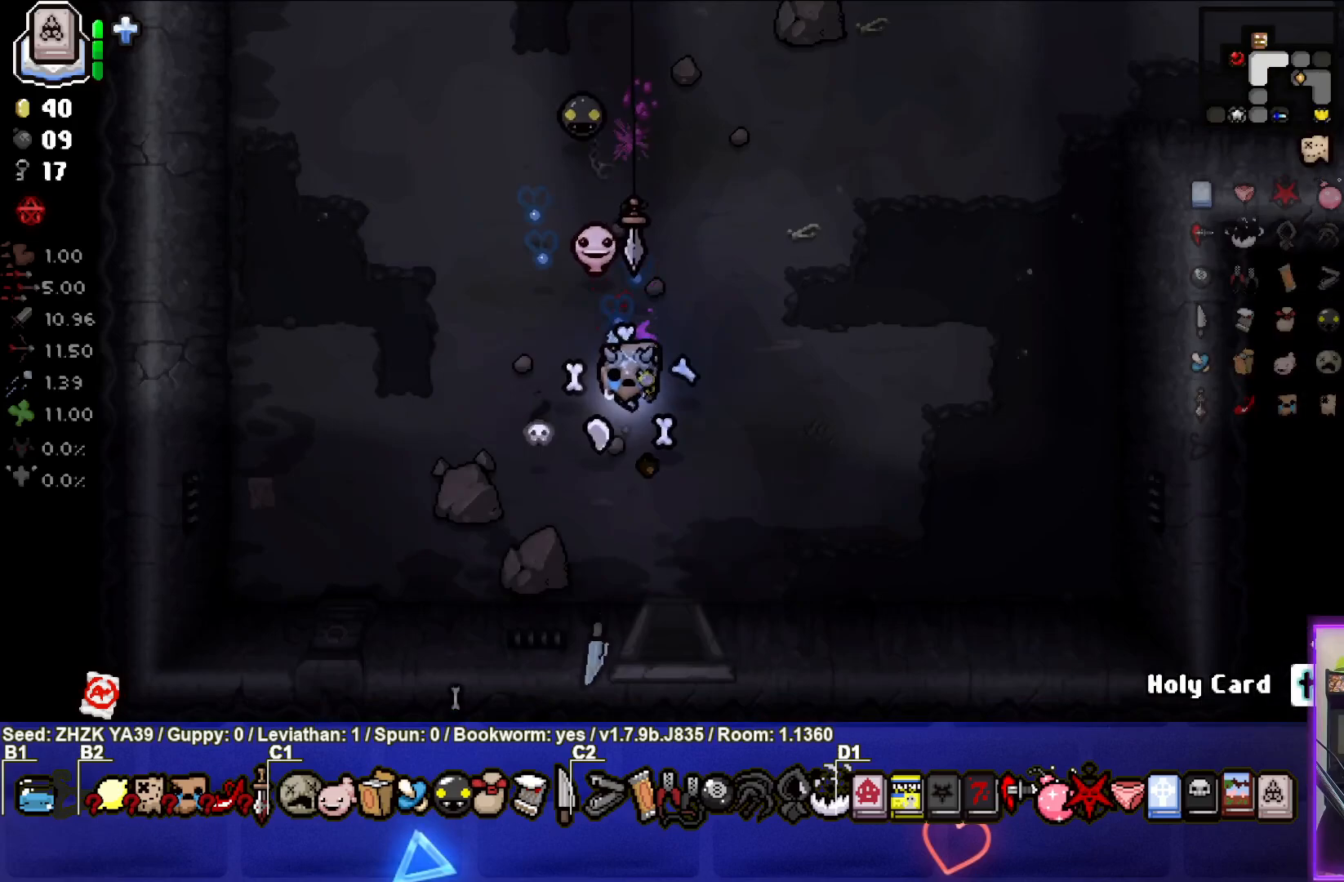
{"buttons": [], "left_stick": "down", "right_stick": "center", "events": []}
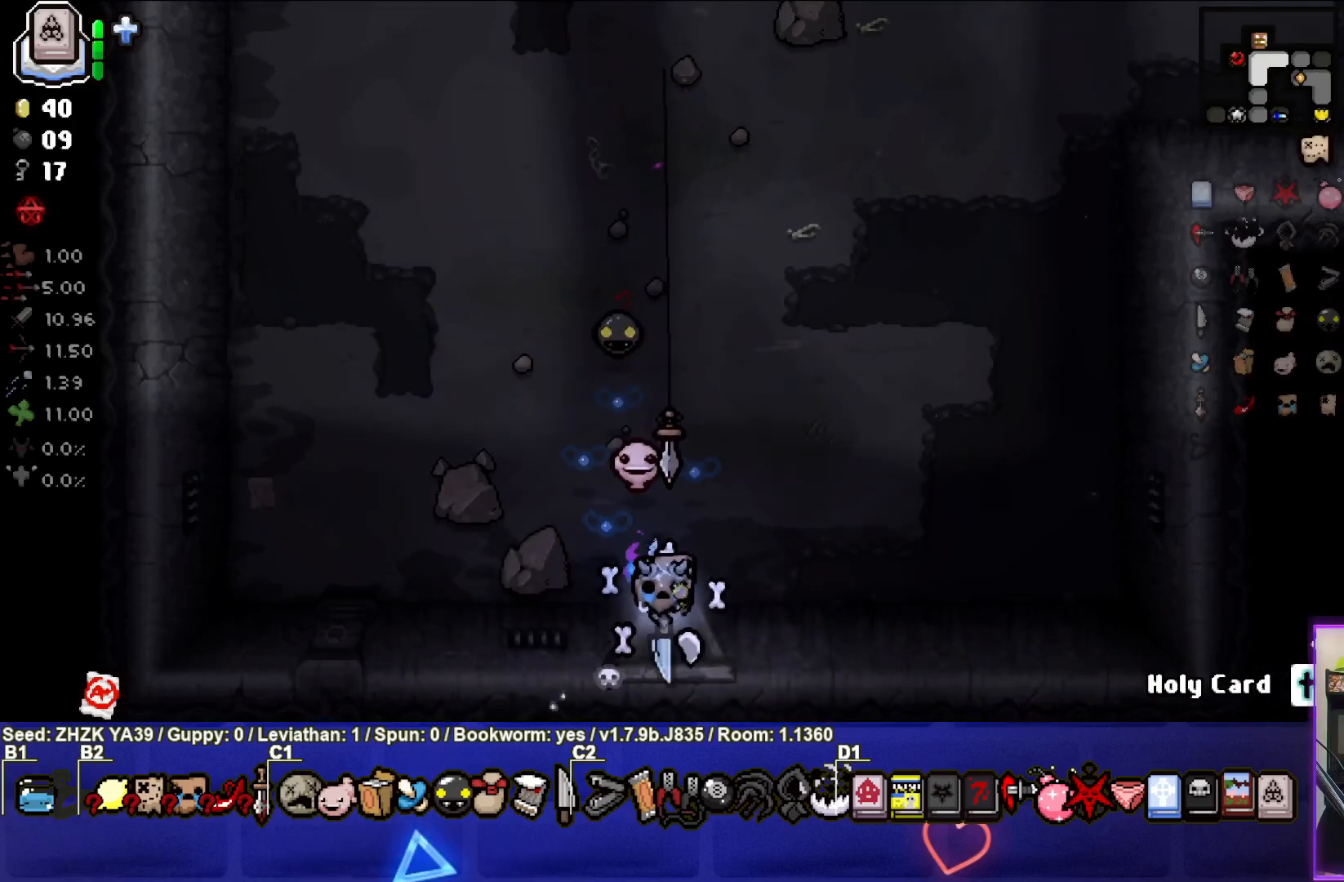
{"buttons": [], "left_stick": "down", "right_stick": "center", "events": [[217, "left_stick", "center"], [450, "left_stick", "down"]]}
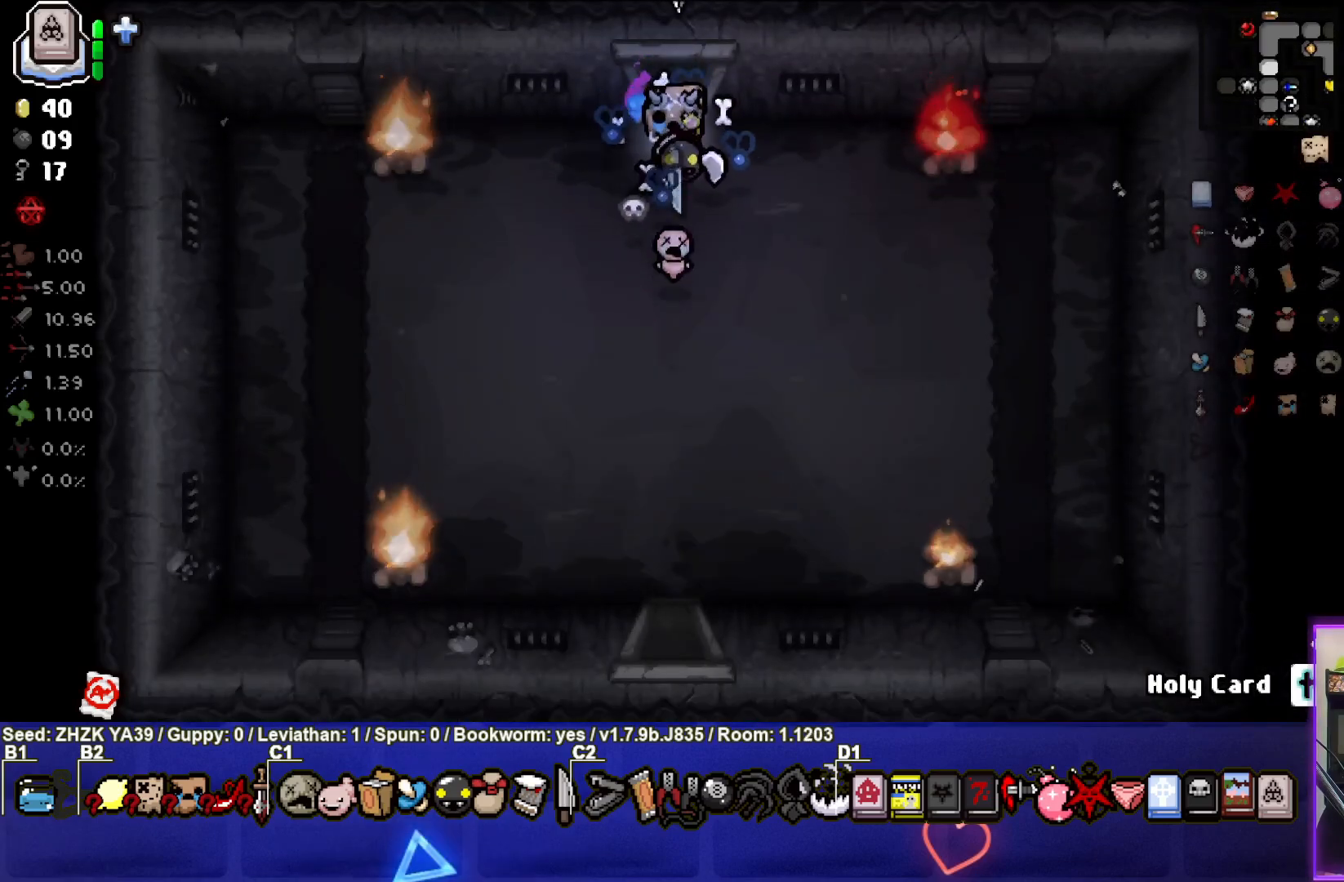
{"buttons": [], "left_stick": "down", "right_stick": "center", "events": []}
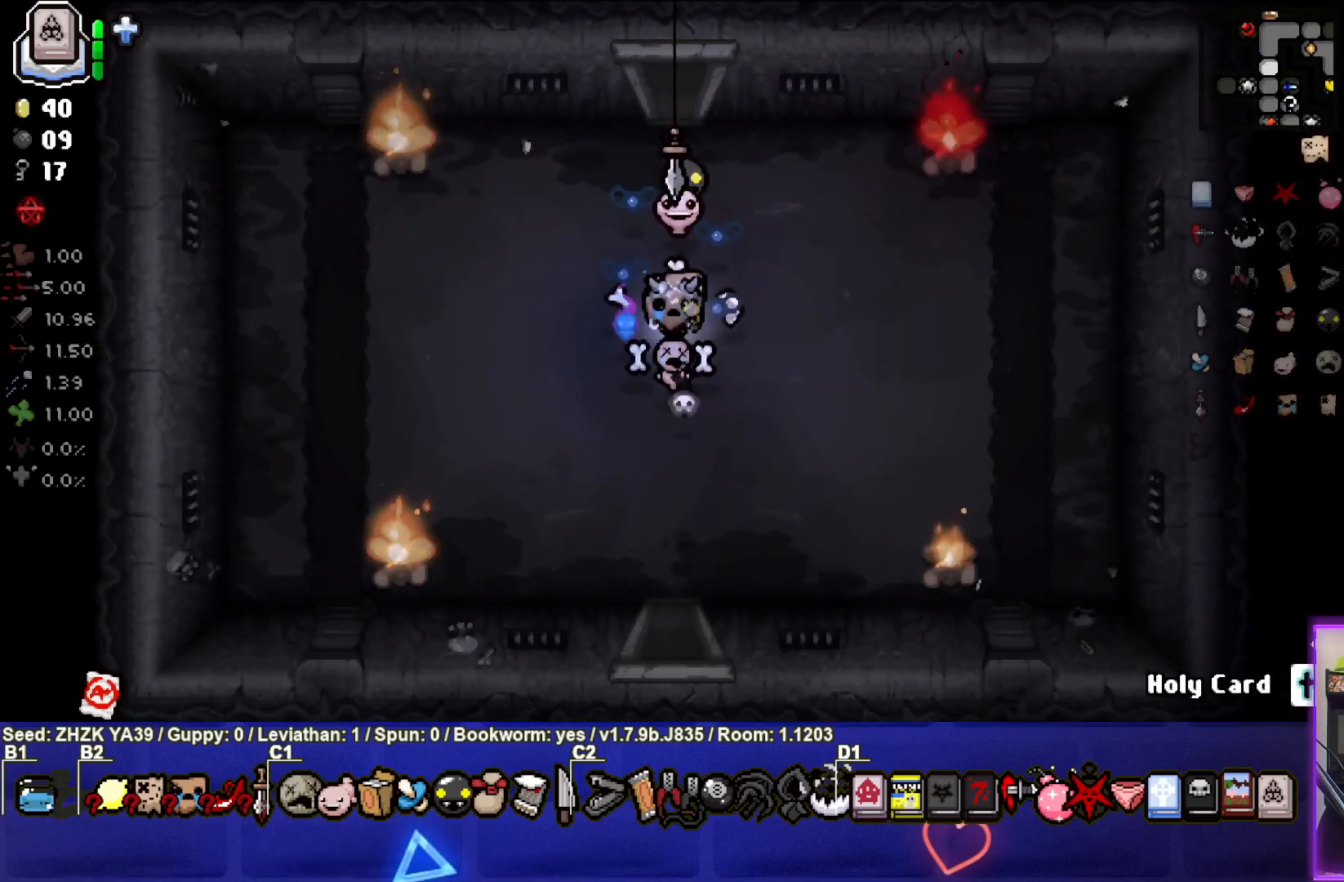
{"buttons": [], "left_stick": "down", "right_stick": "center", "events": []}
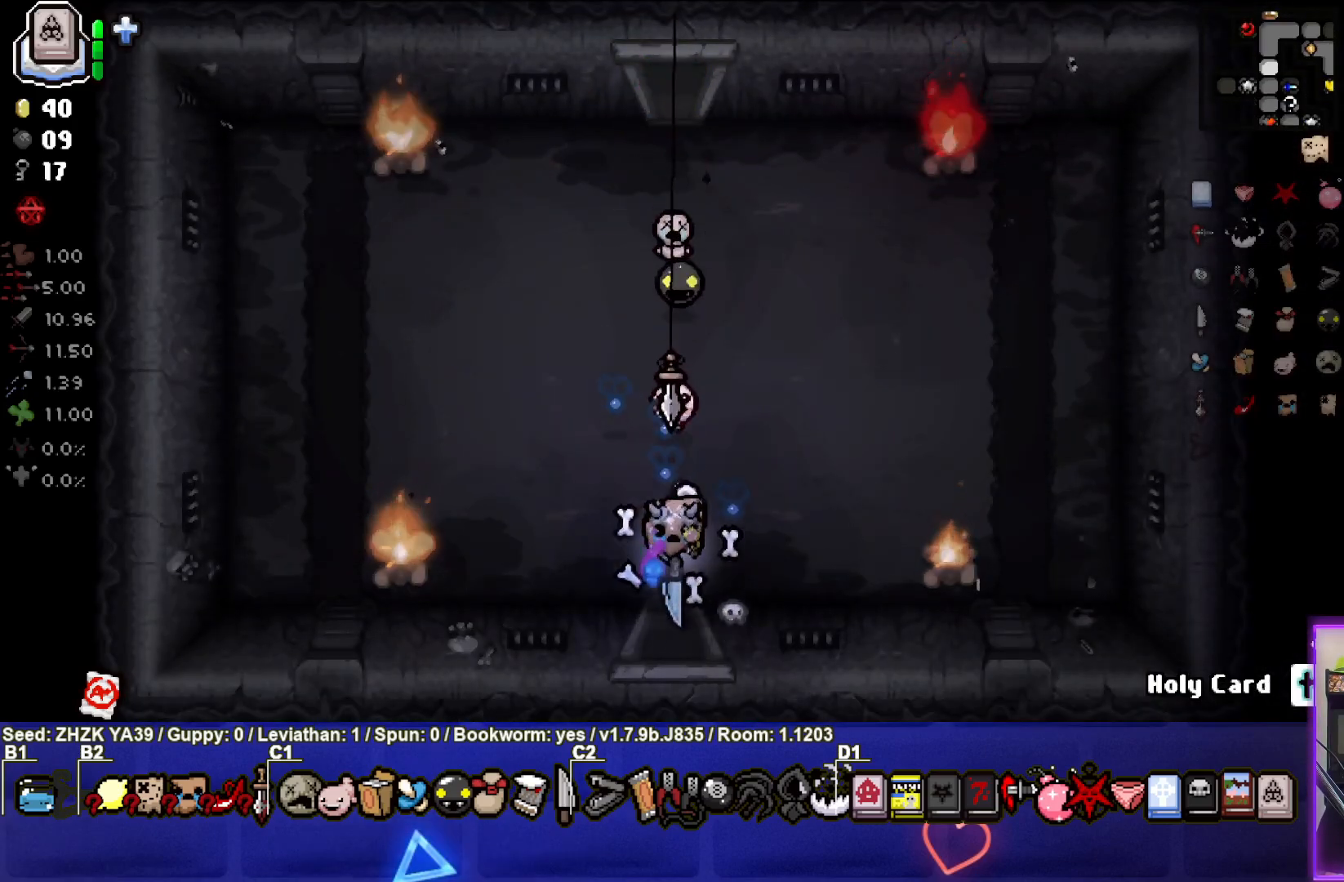
{"buttons": [], "left_stick": "center", "right_stick": "center", "events": [[233, "left_stick", "center"]]}
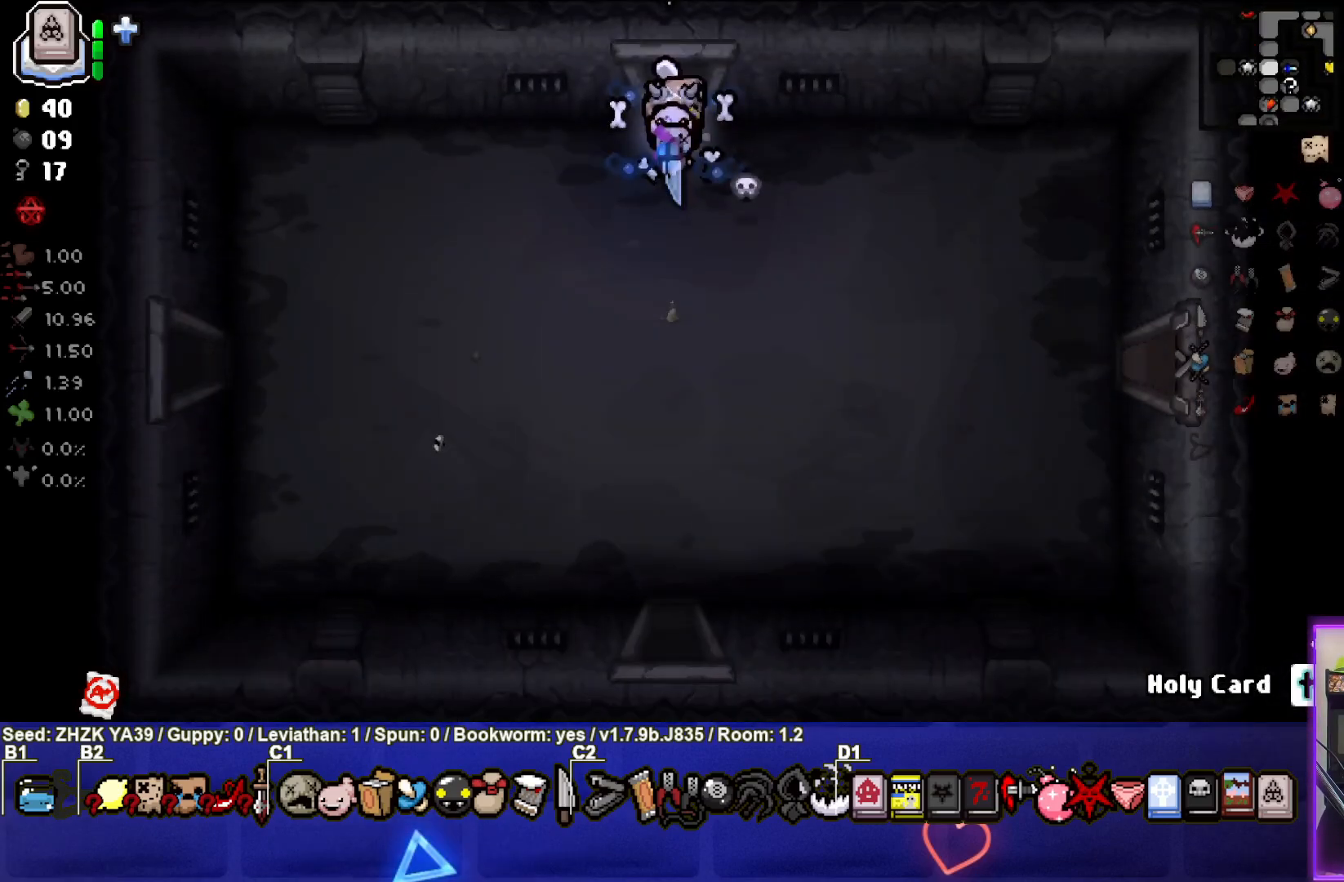
{"buttons": [], "left_stick": "down", "right_stick": "center", "events": [[133, "left_stick", "down"]]}
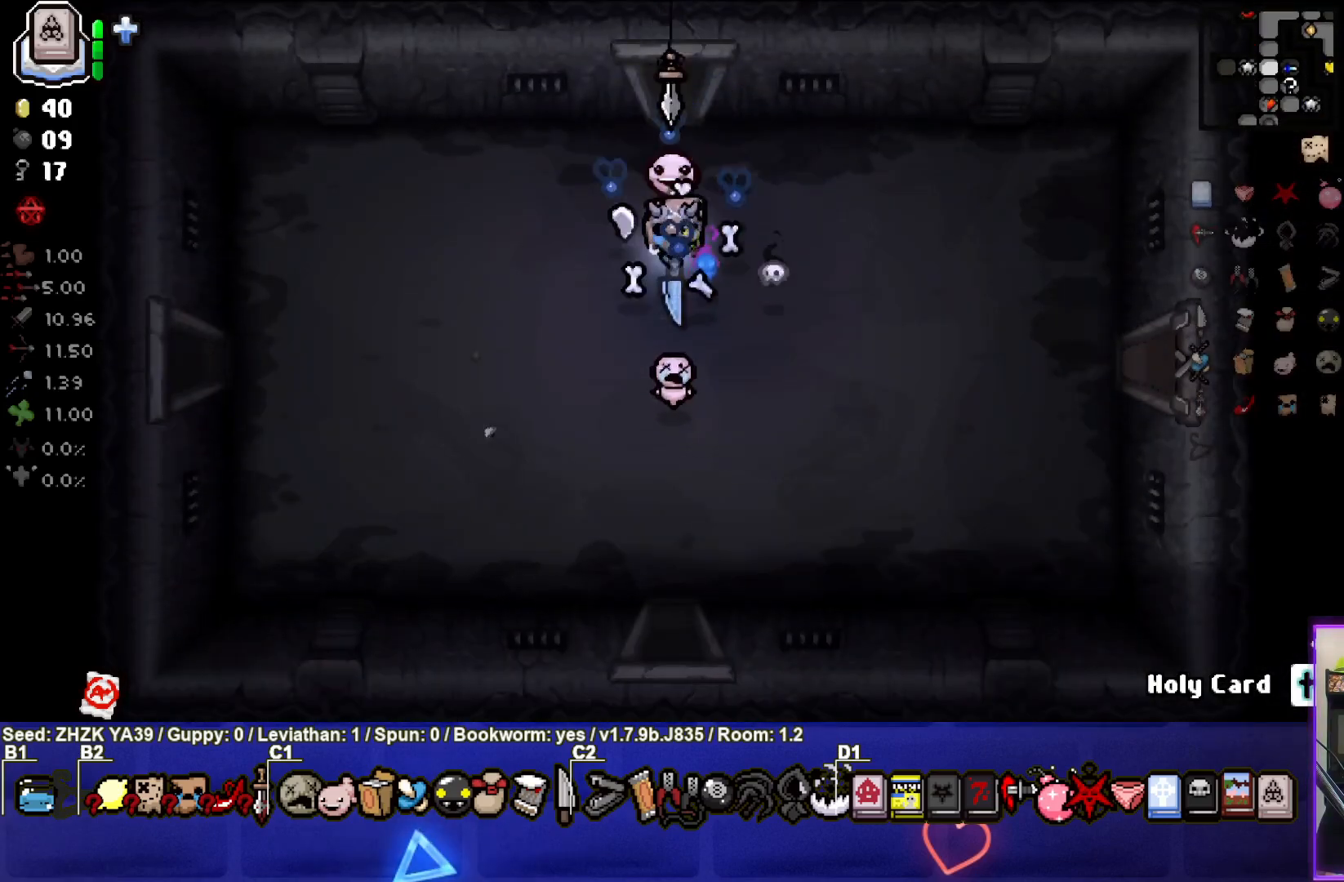
{"buttons": [], "left_stick": "down", "right_stick": "center", "events": []}
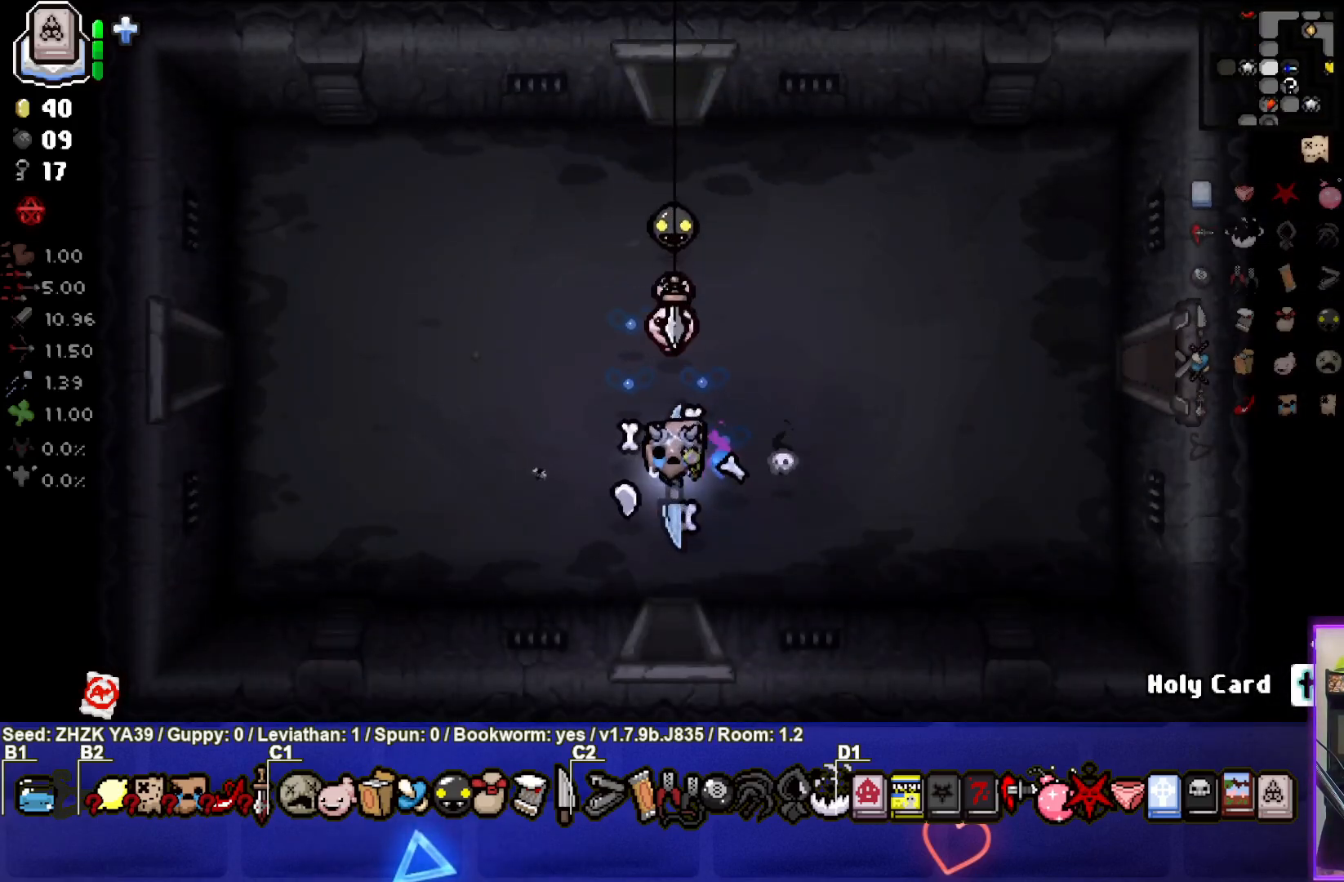
{"buttons": [], "left_stick": "up-right", "right_stick": "center", "events": [[133, "left_stick", "center"], [183, "left_stick", "up"], [367, "left_stick", "up-right"]]}
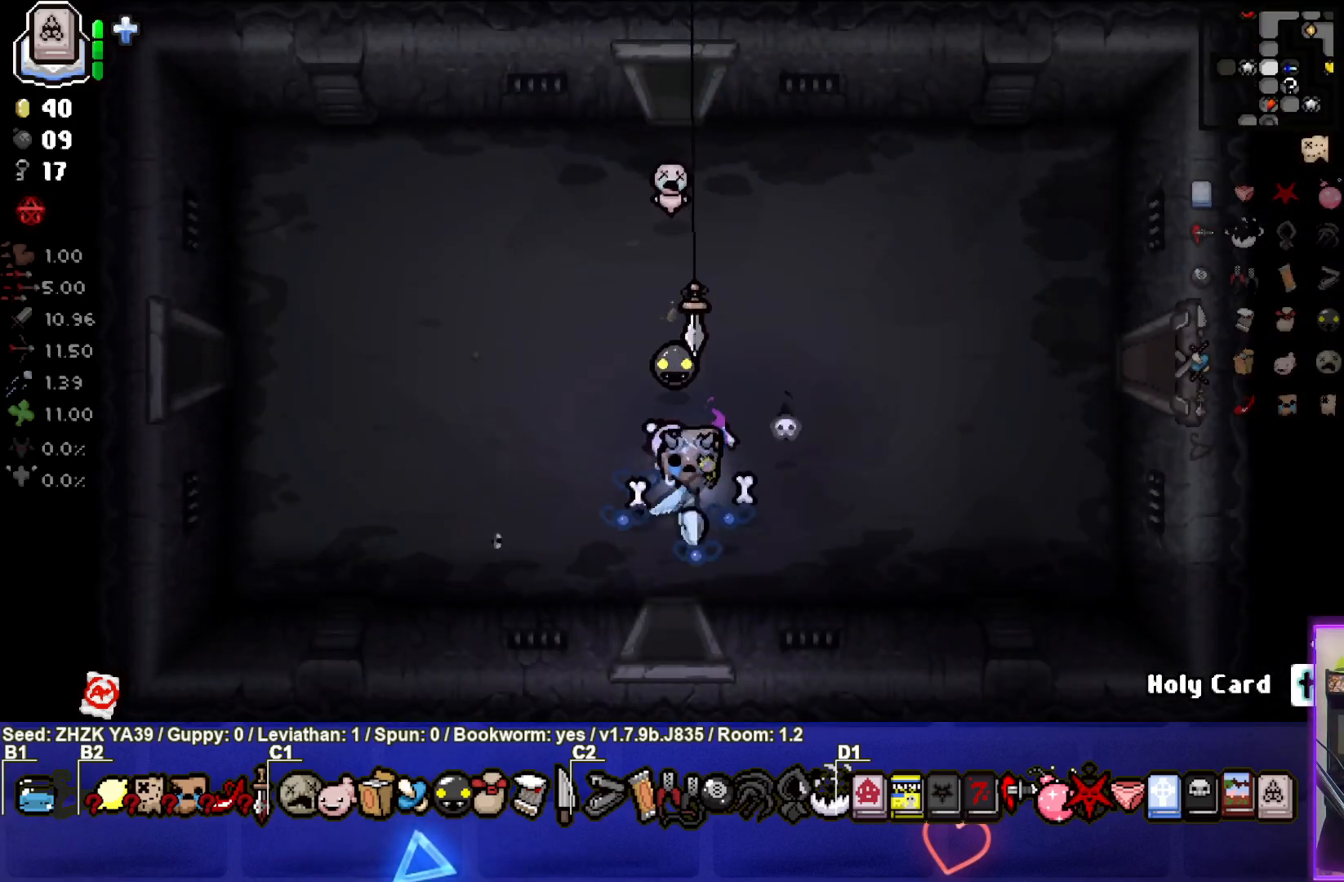
{"buttons": [], "left_stick": "right", "right_stick": "center", "events": [[183, "left_stick", "right"]]}
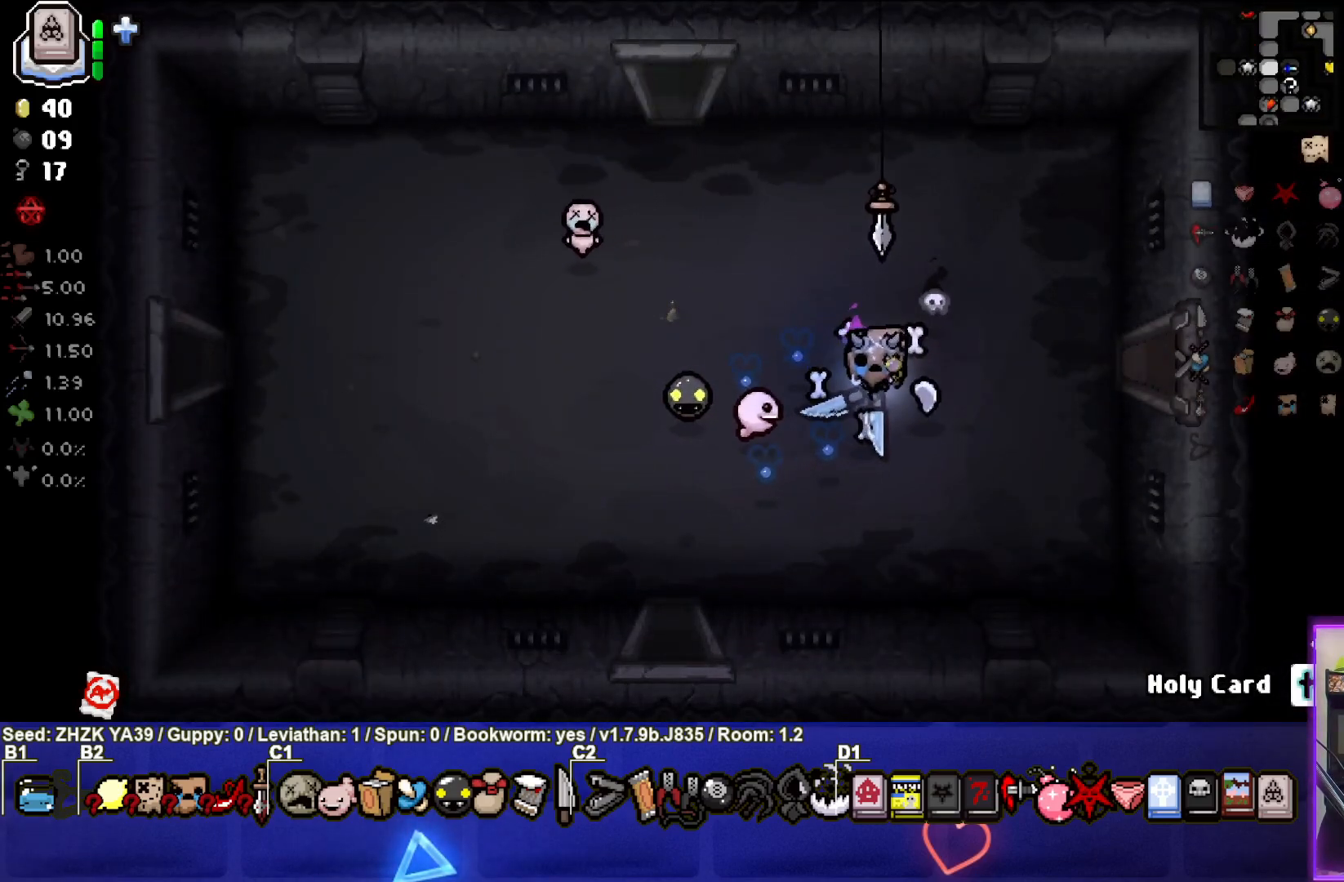
{"buttons": [], "left_stick": "right", "right_stick": "center", "events": []}
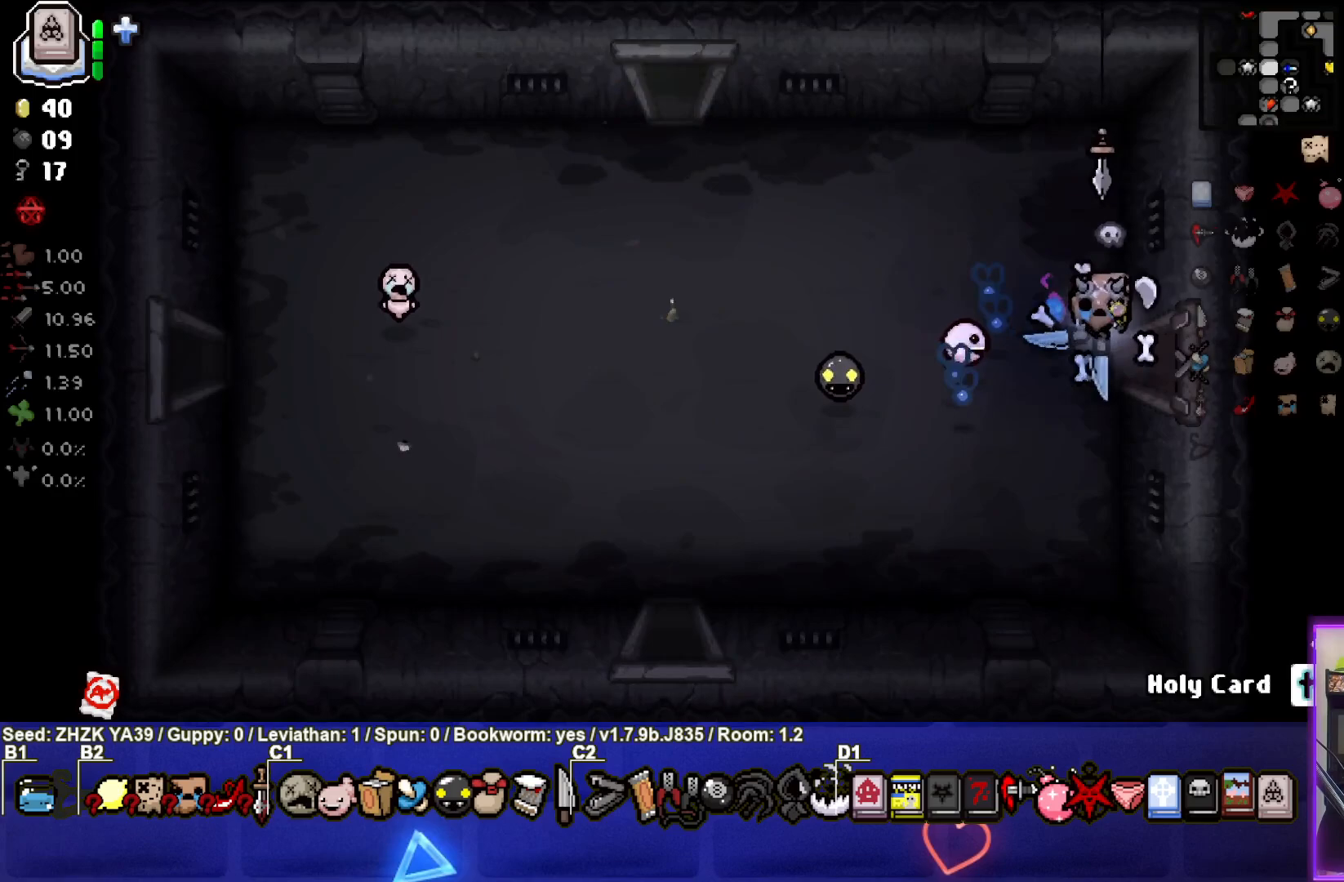
{"buttons": [], "left_stick": "center", "right_stick": "center", "events": [[317, "left_stick", "center"]]}
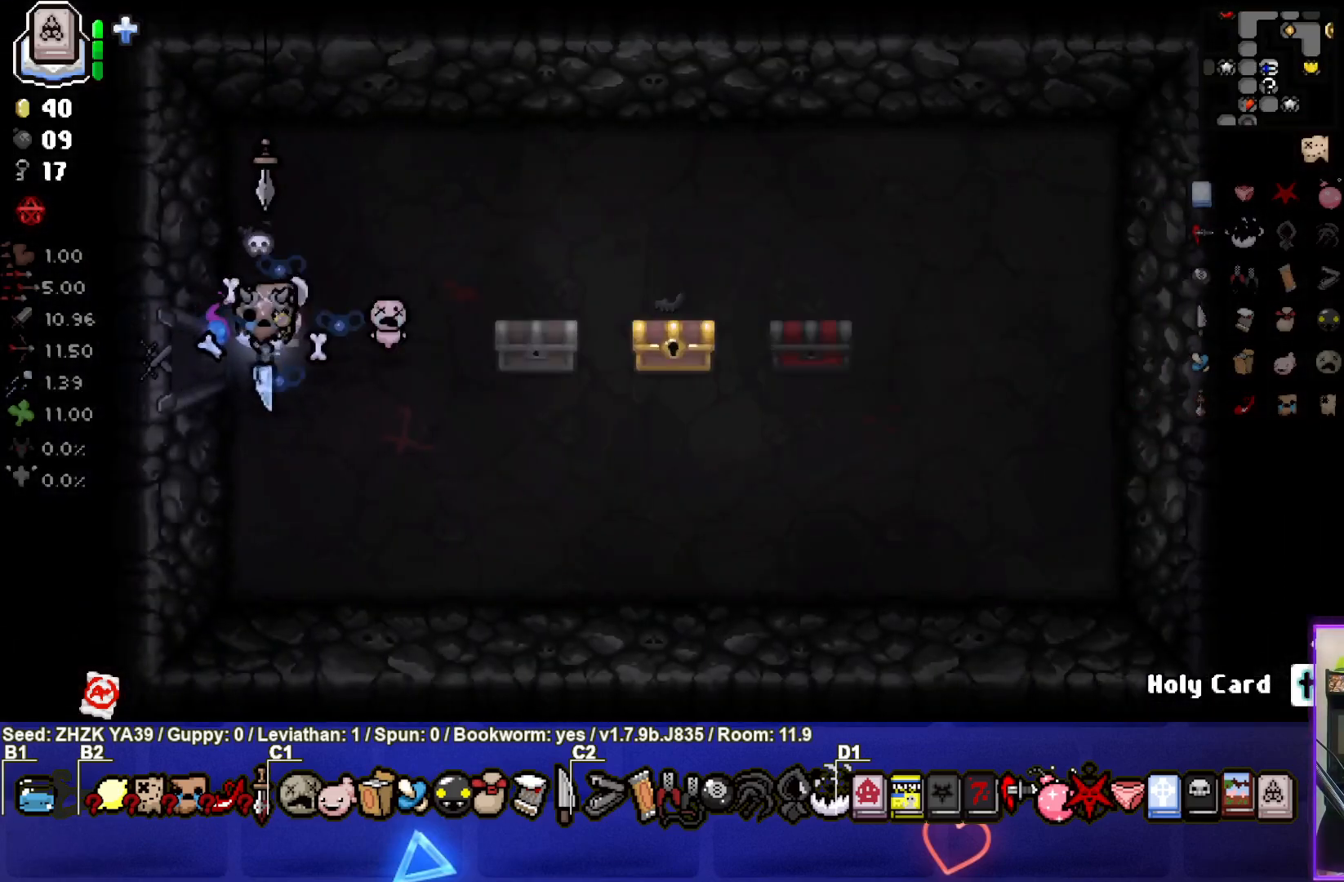
{"buttons": [], "left_stick": "down-right", "right_stick": "center", "events": [[17, "left_stick", "down-right"]]}
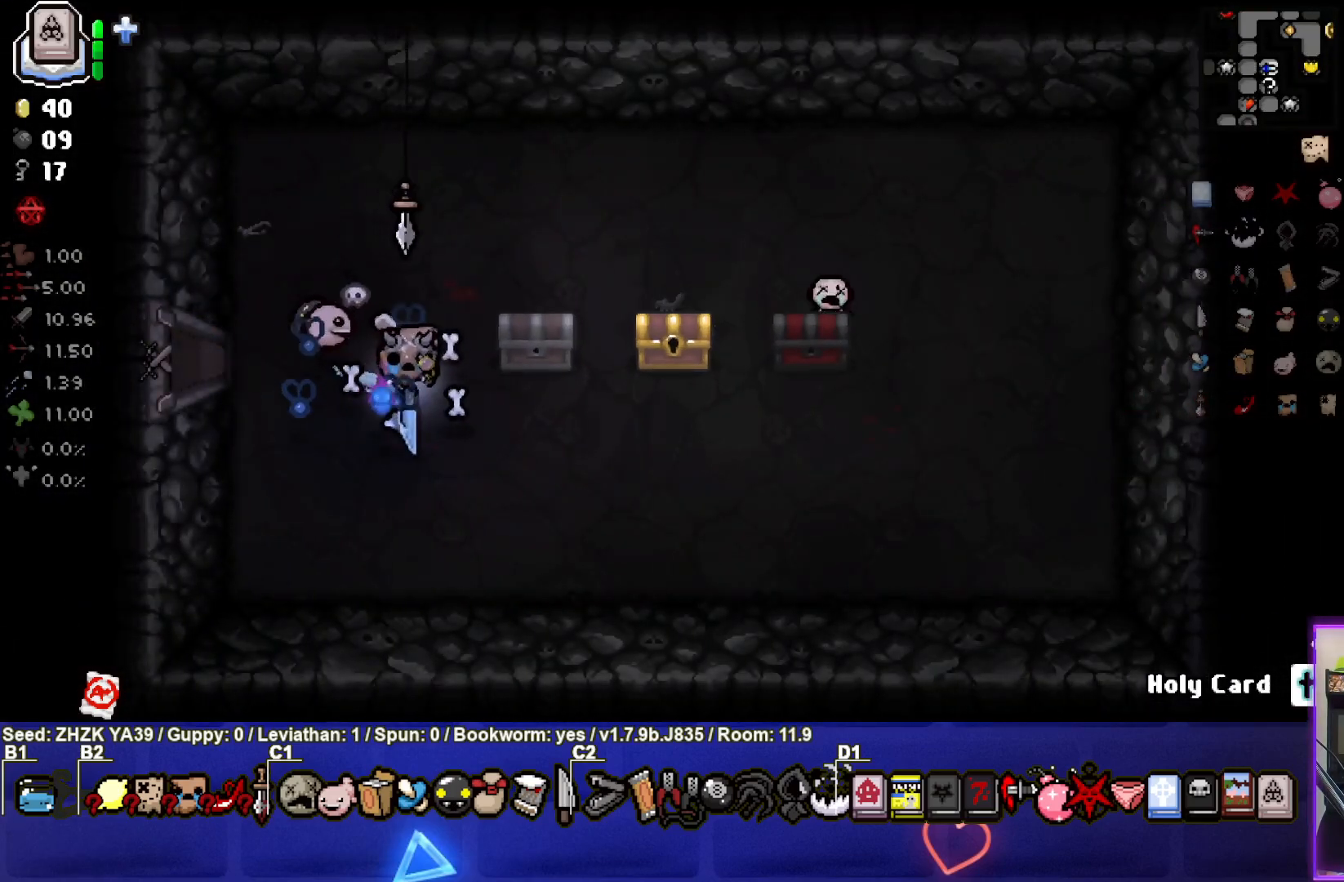
{"buttons": [], "left_stick": "center", "right_stick": "center", "events": [[133, "left_stick", "right"], [300, "left_stick", "center"]]}
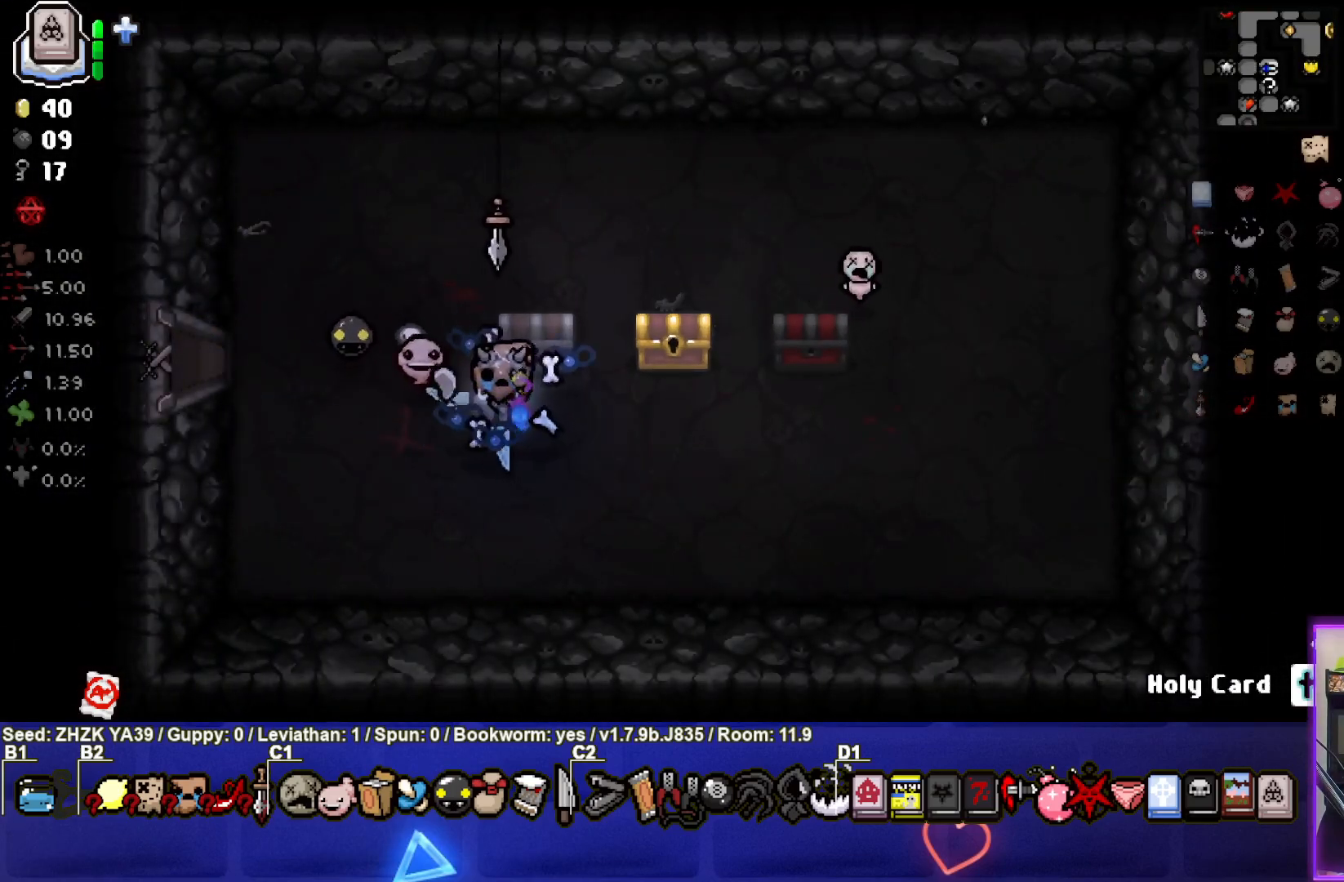
{"buttons": [], "left_stick": "right", "right_stick": "center", "events": [[133, "left_stick", "right"], [217, "left_stick", "up-right"], [383, "left_stick", "right"]]}
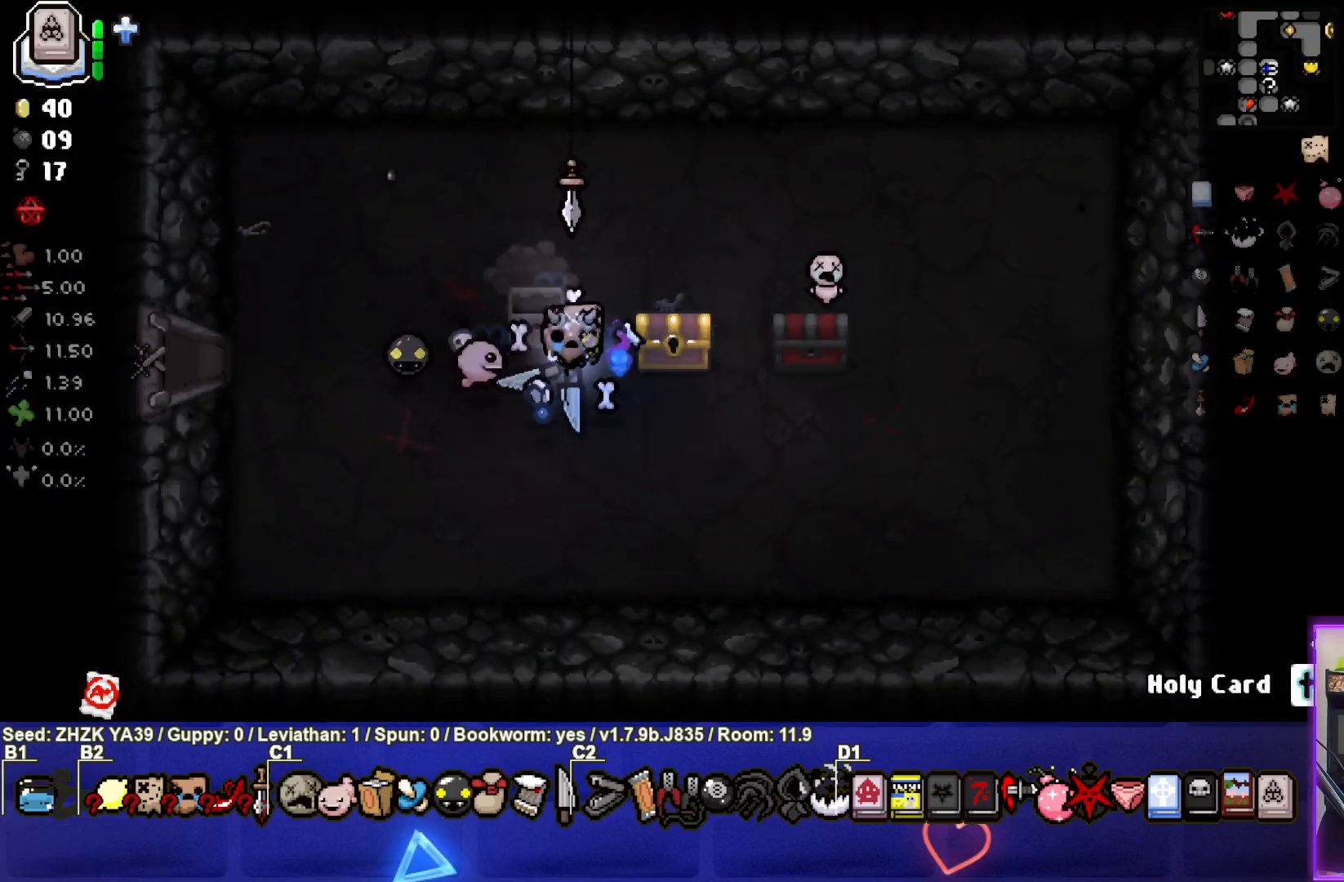
{"buttons": [], "left_stick": "right", "right_stick": "center", "events": [[33, "left_stick", "center"], [83, "left_stick", "down"], [233, "left_stick", "up-right"], [400, "left_stick", "right"]]}
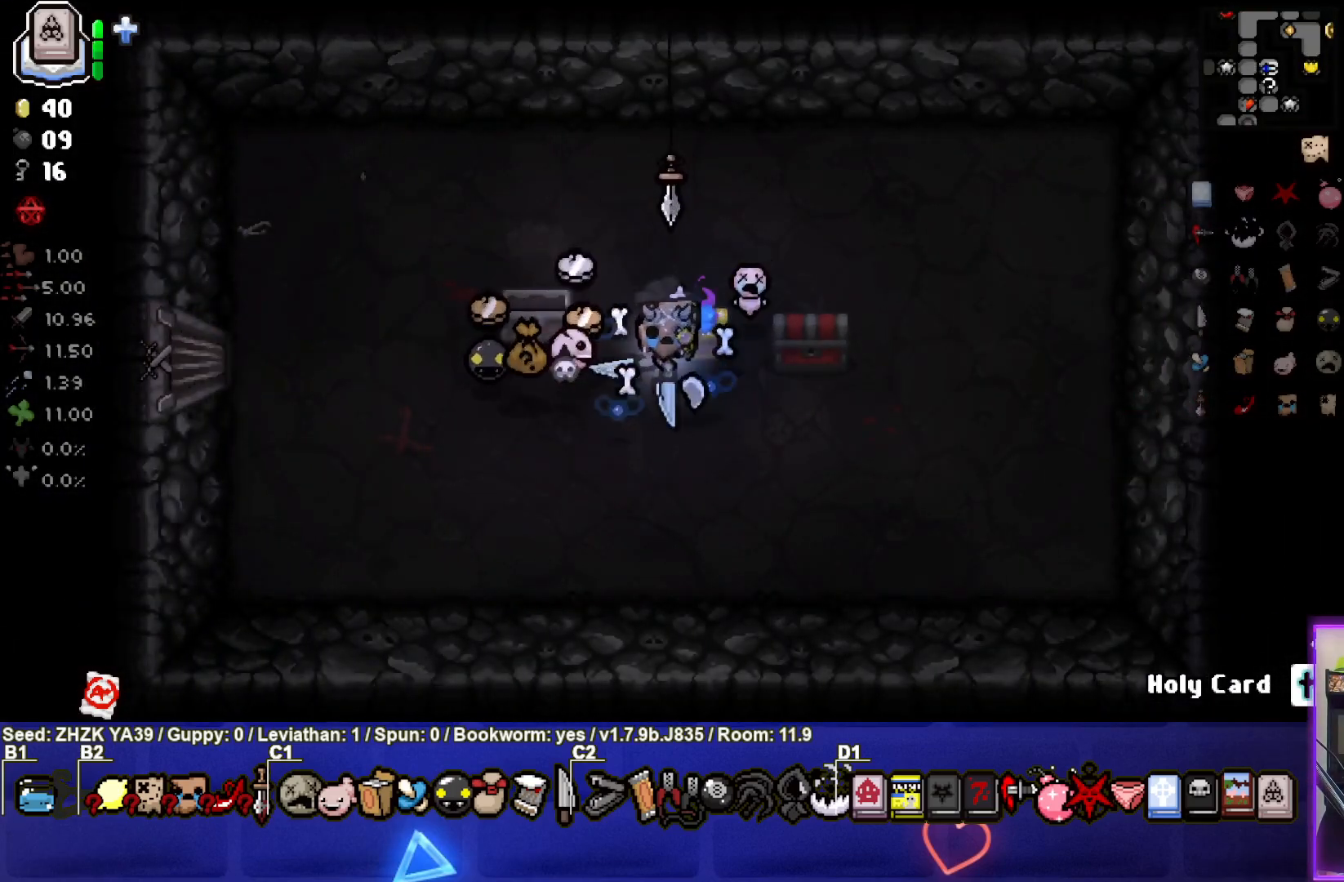
{"buttons": [], "left_stick": "down-left", "right_stick": "center", "events": [[100, "left_stick", "up-right"], [333, "left_stick", "down-right"], [383, "left_stick", "down-left"]]}
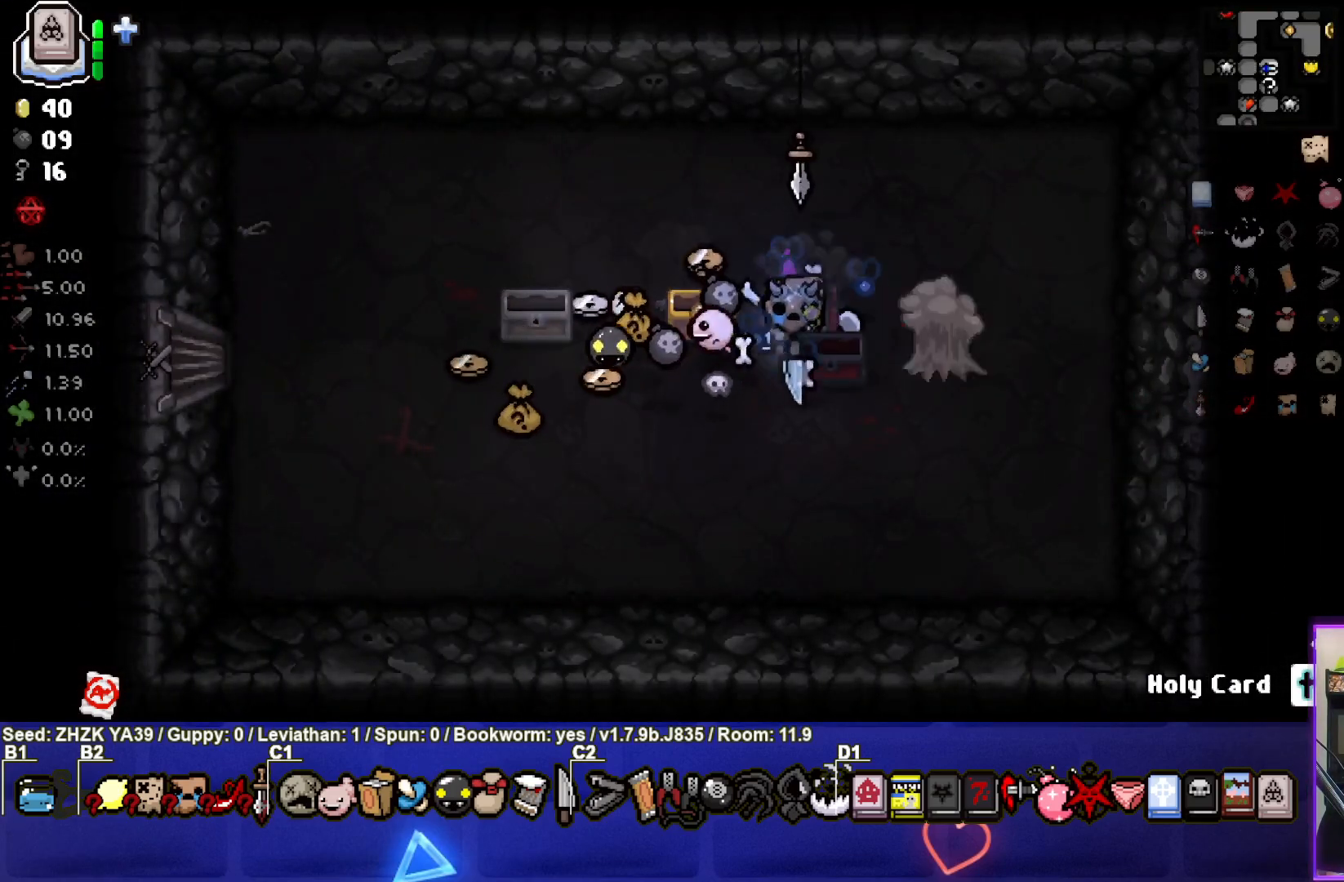
{"buttons": [], "left_stick": "right", "right_stick": "center", "events": [[350, "left_stick", "down-right"], [500, "left_stick", "right"]]}
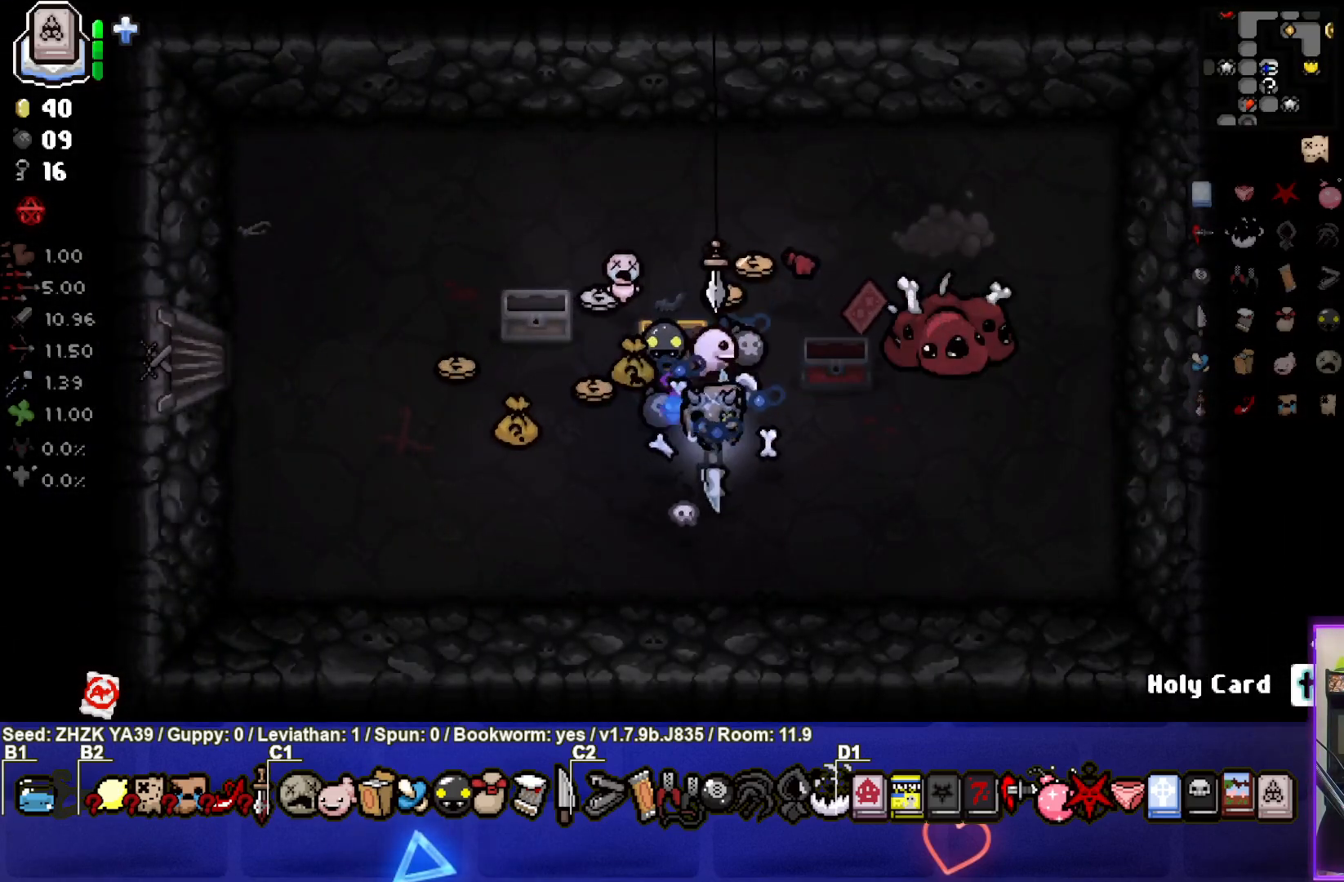
{"buttons": [], "left_stick": "up-right", "right_stick": "center", "events": [[17, "L2", "down"], [167, "L2", "up"], [250, "left_stick", "up-right"]]}
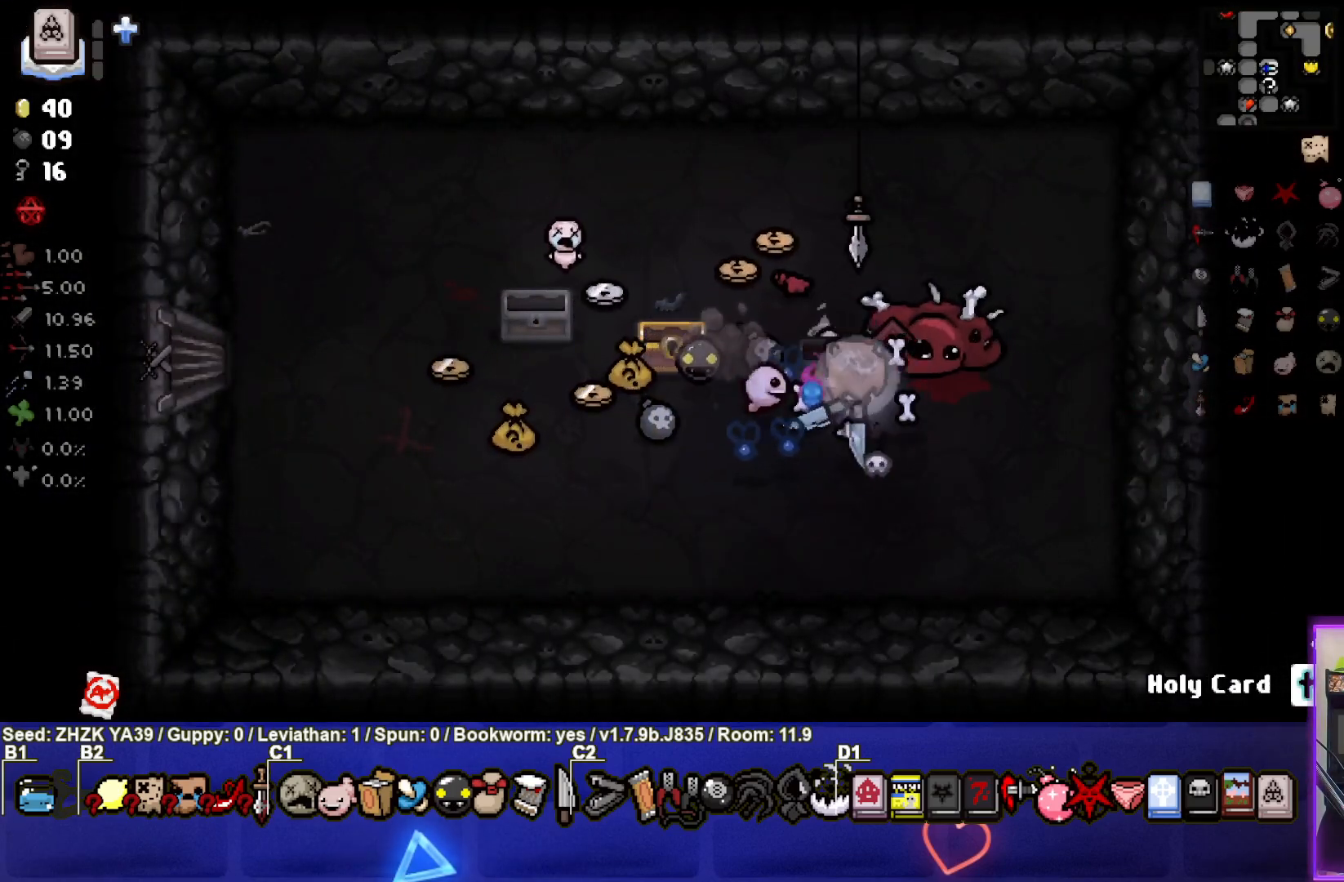
{"buttons": [], "left_stick": "up-left", "right_stick": "center", "events": [[33, "right_stick", "right"], [400, "right_stick", "center"], [450, "left_stick", "up-left"]]}
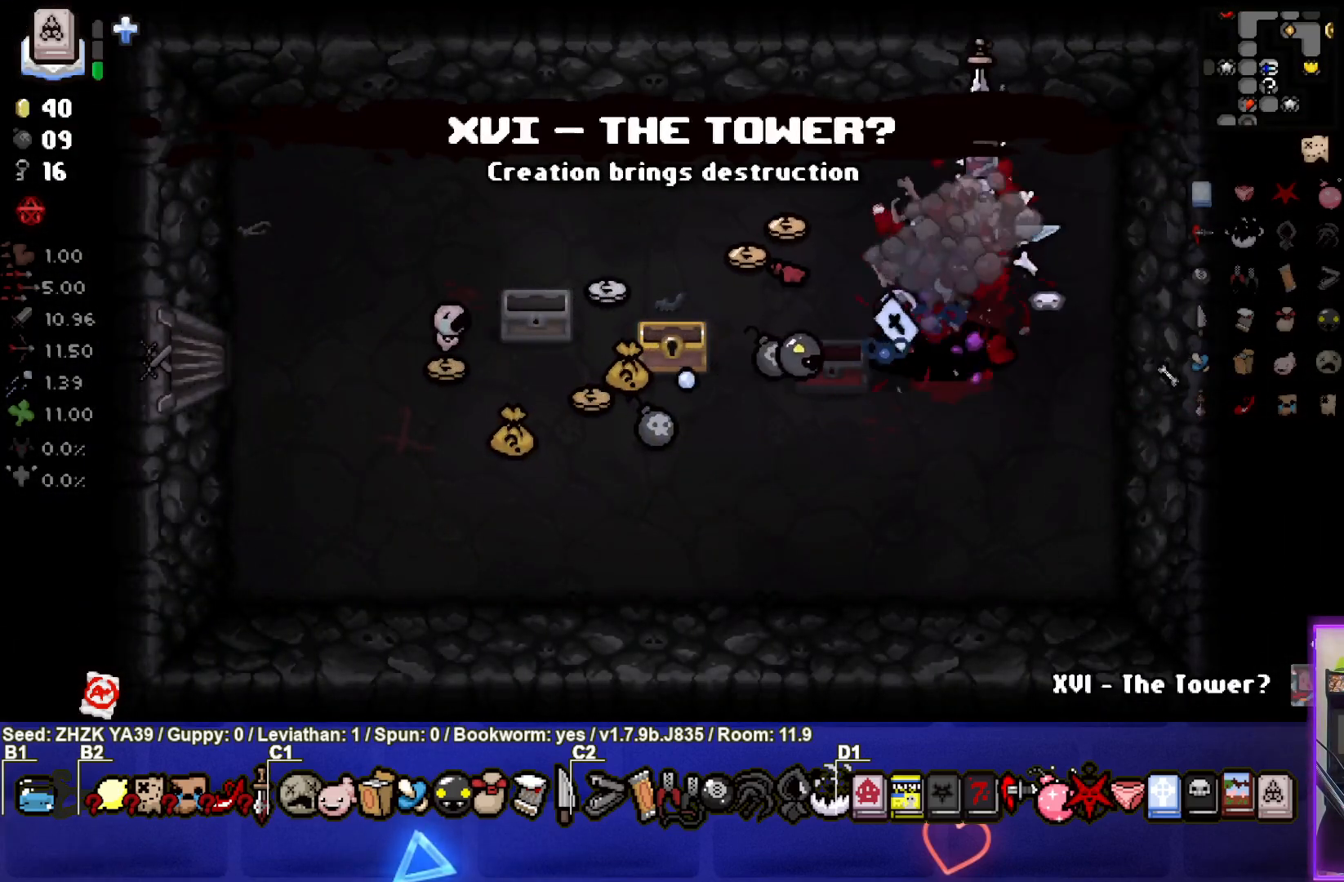
{"buttons": [], "left_stick": "down-left", "right_stick": "center", "events": [[83, "left_stick", "down-left"]]}
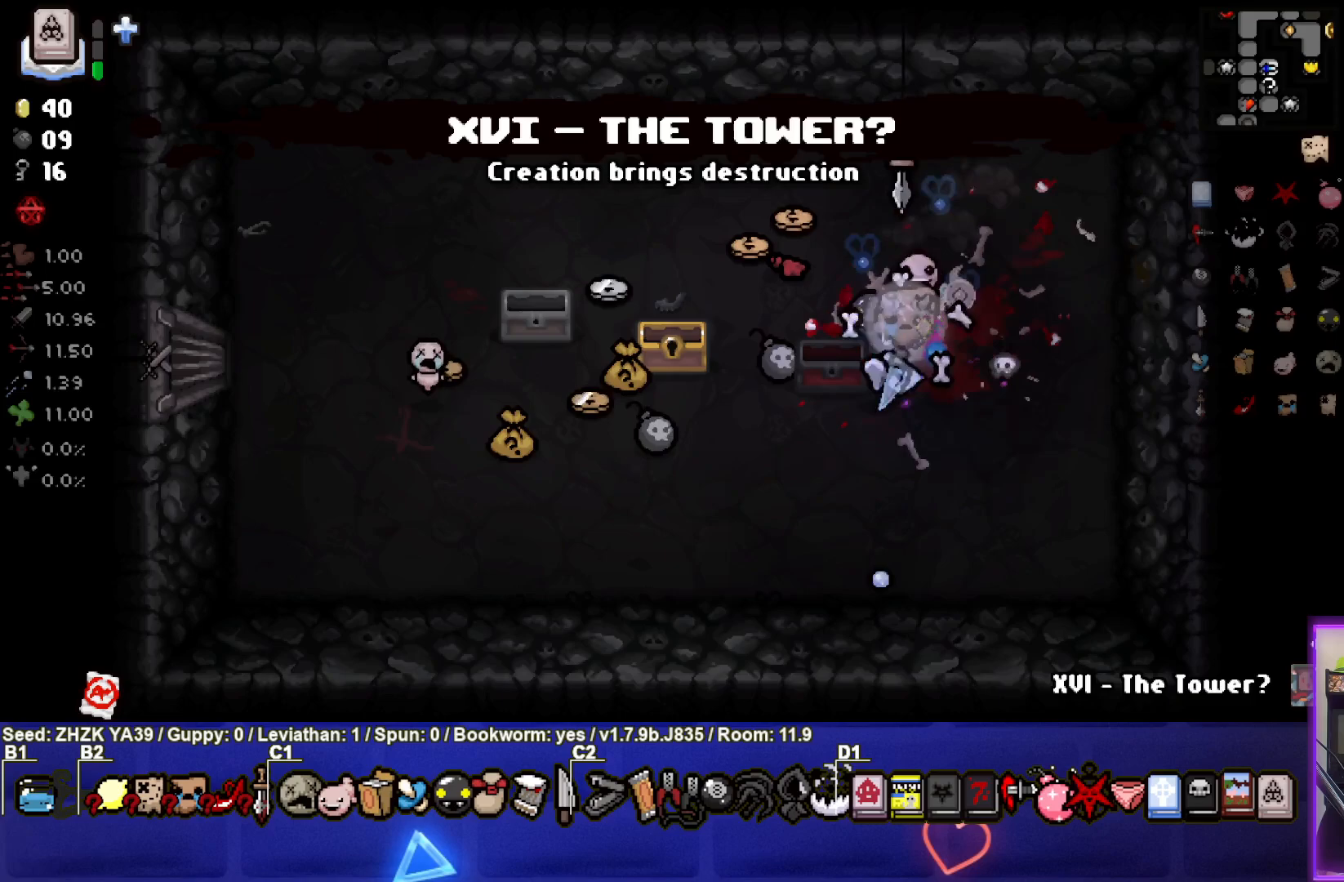
{"buttons": [], "left_stick": "left", "right_stick": "center", "events": [[317, "left_stick", "center"], [450, "left_stick", "left"]]}
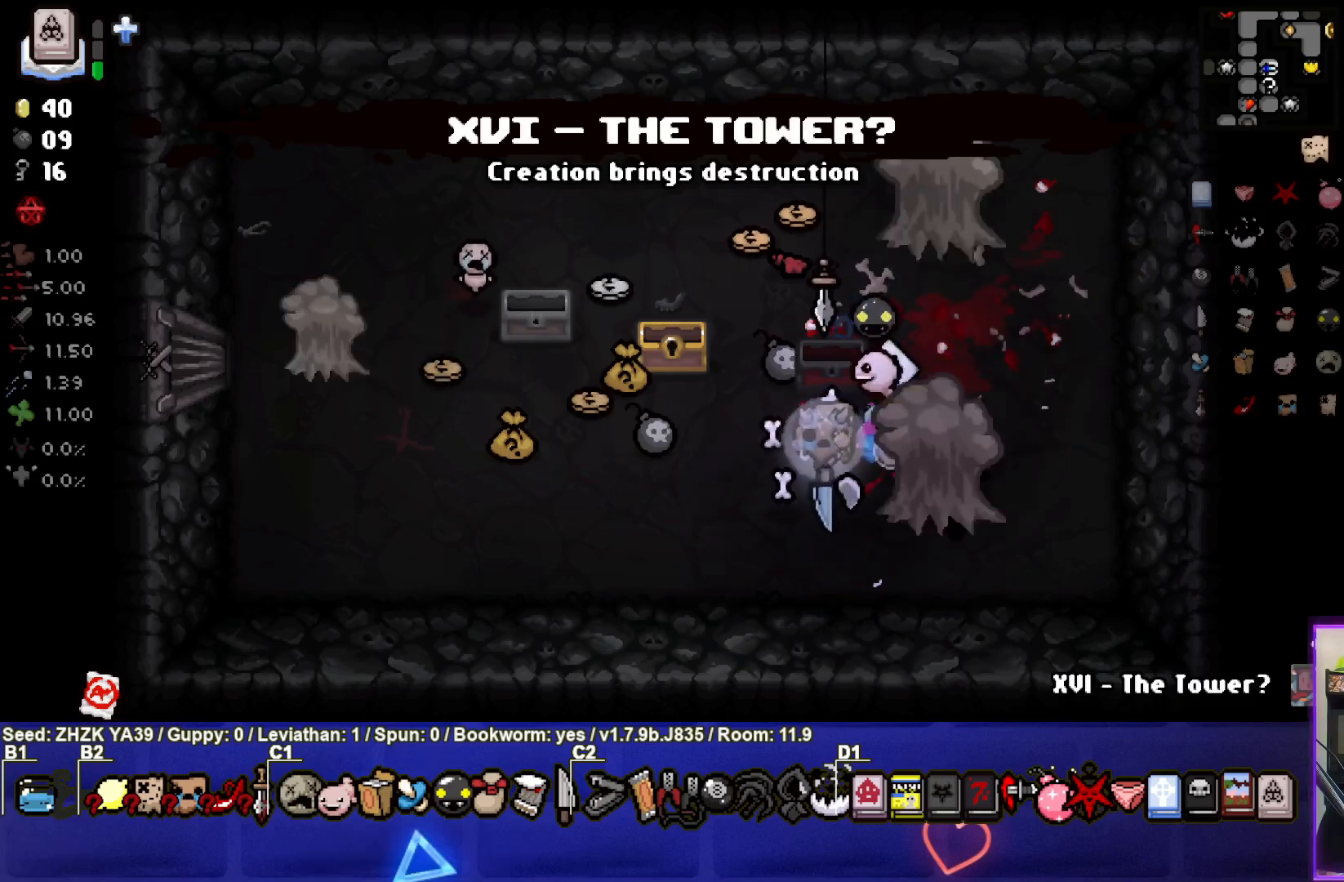
{"buttons": [], "left_stick": "left", "right_stick": "left", "events": [[100, "left_stick", "up-left"], [300, "left_stick", "left"], [383, "right_stick", "left"]]}
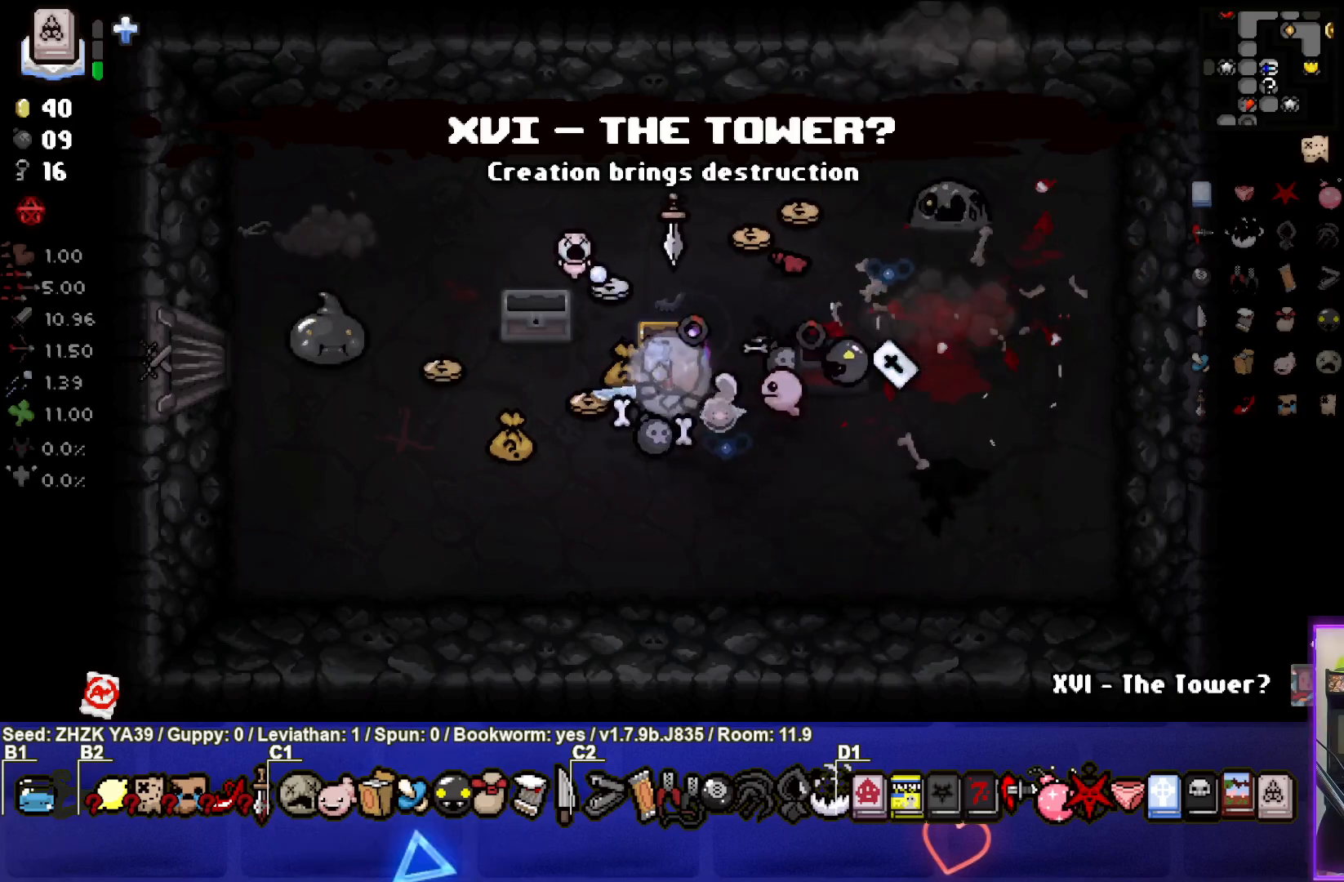
{"buttons": [], "left_stick": "left", "right_stick": "center", "events": [[383, "right_stick", "center"]]}
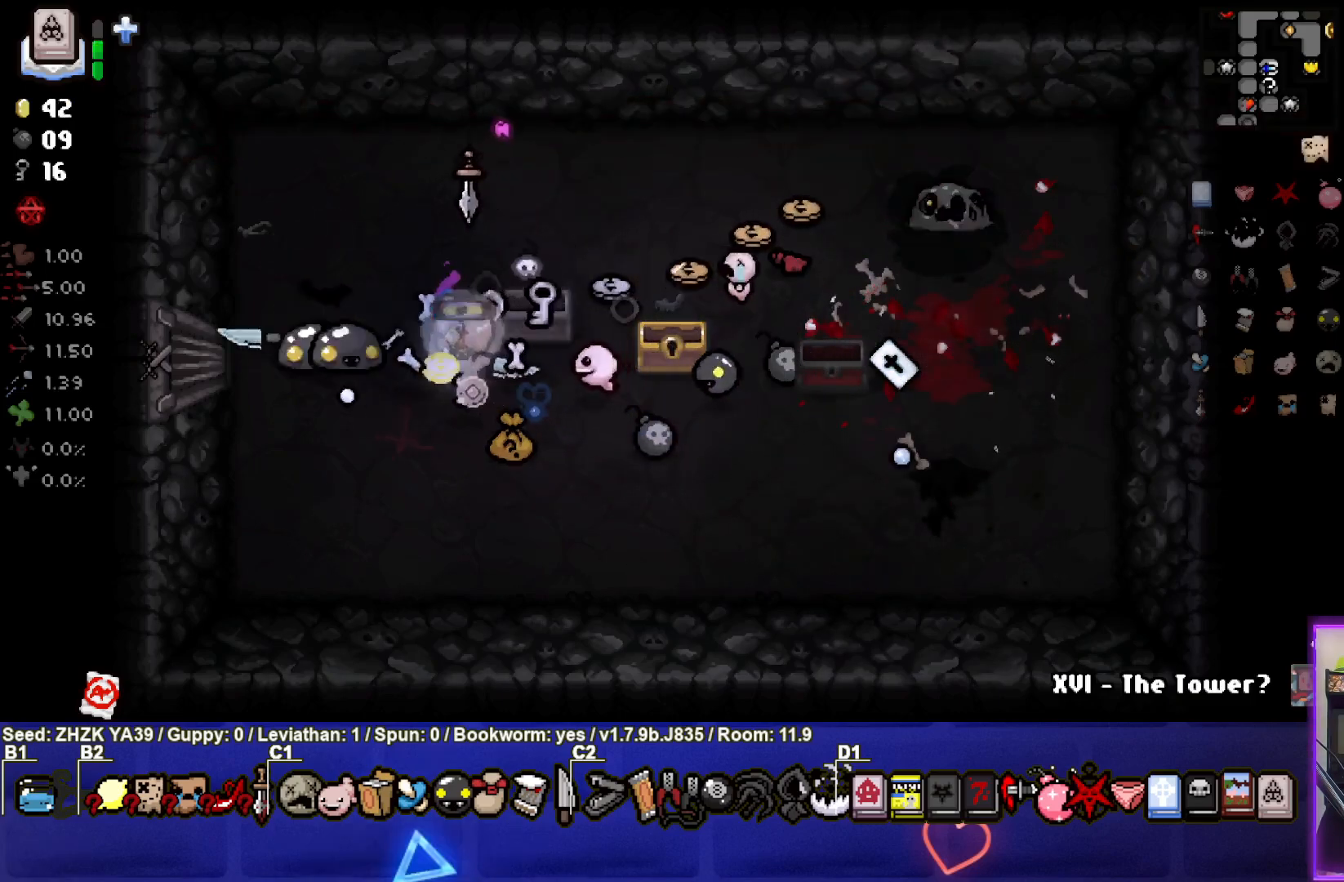
{"buttons": [], "left_stick": "right", "right_stick": "right", "events": [[317, "left_stick", "right"], [500, "right_stick", "right"]]}
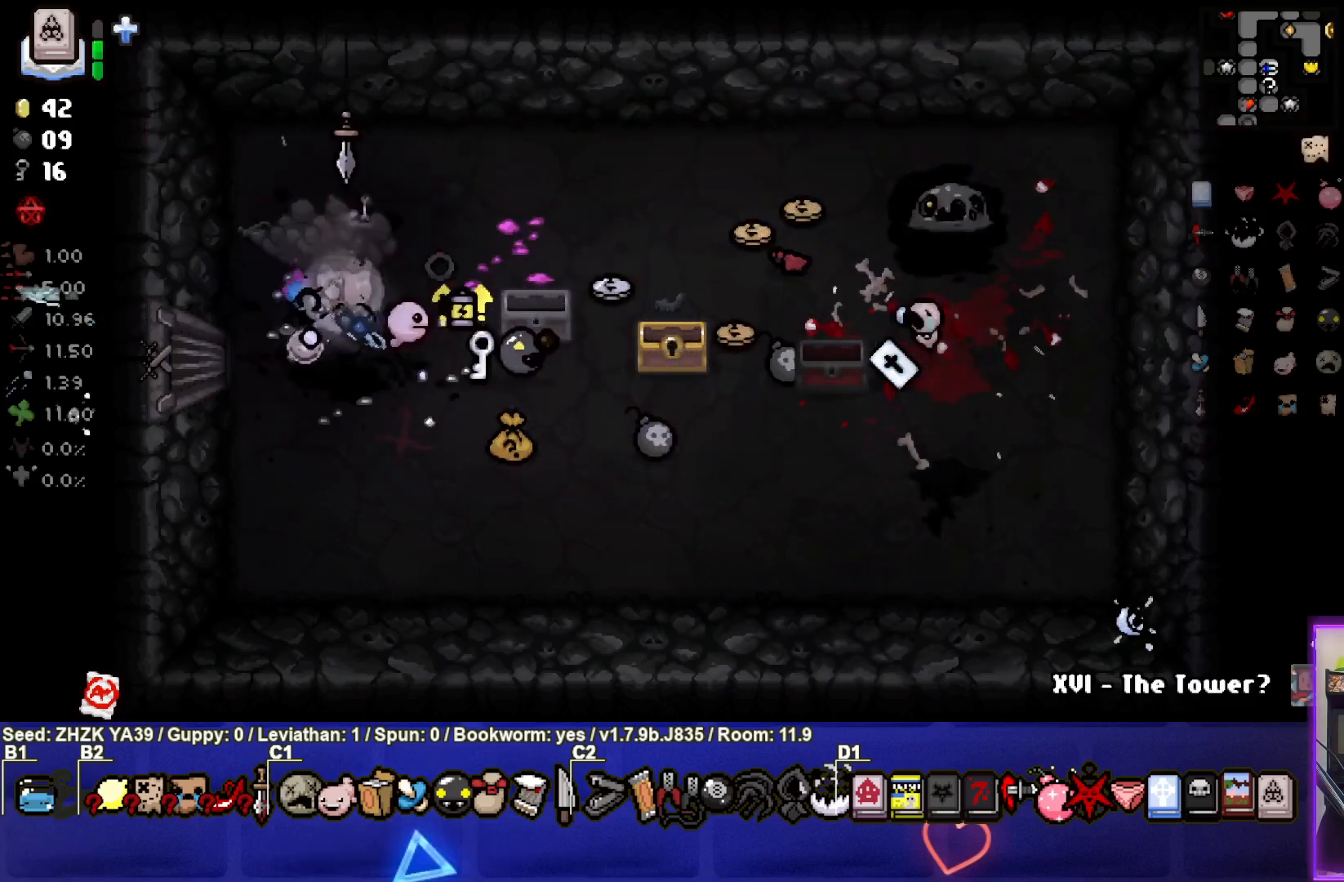
{"buttons": [], "left_stick": "right", "right_stick": "right", "events": []}
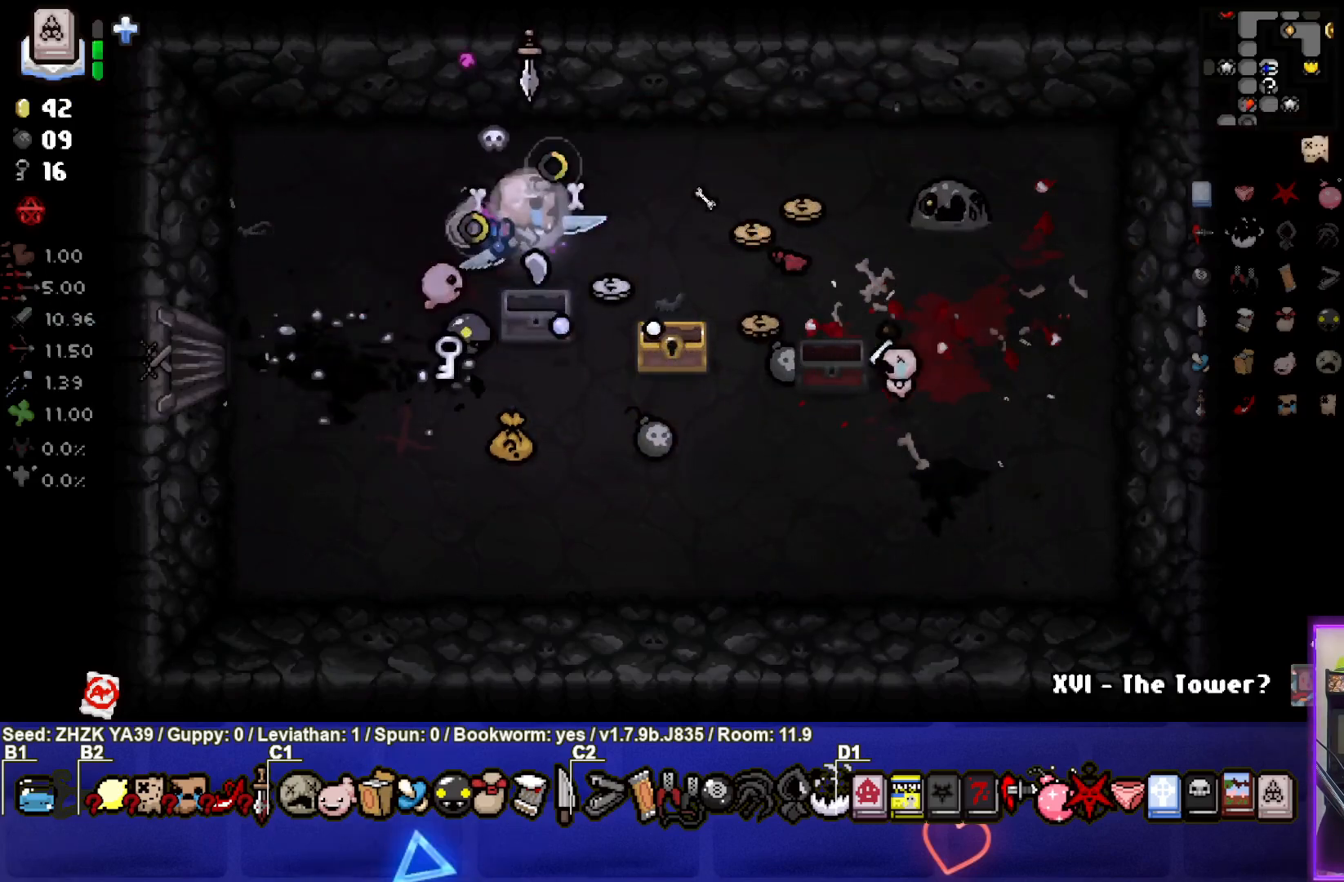
{"buttons": [], "left_stick": "right", "right_stick": "center", "events": [[183, "right_stick", "center"]]}
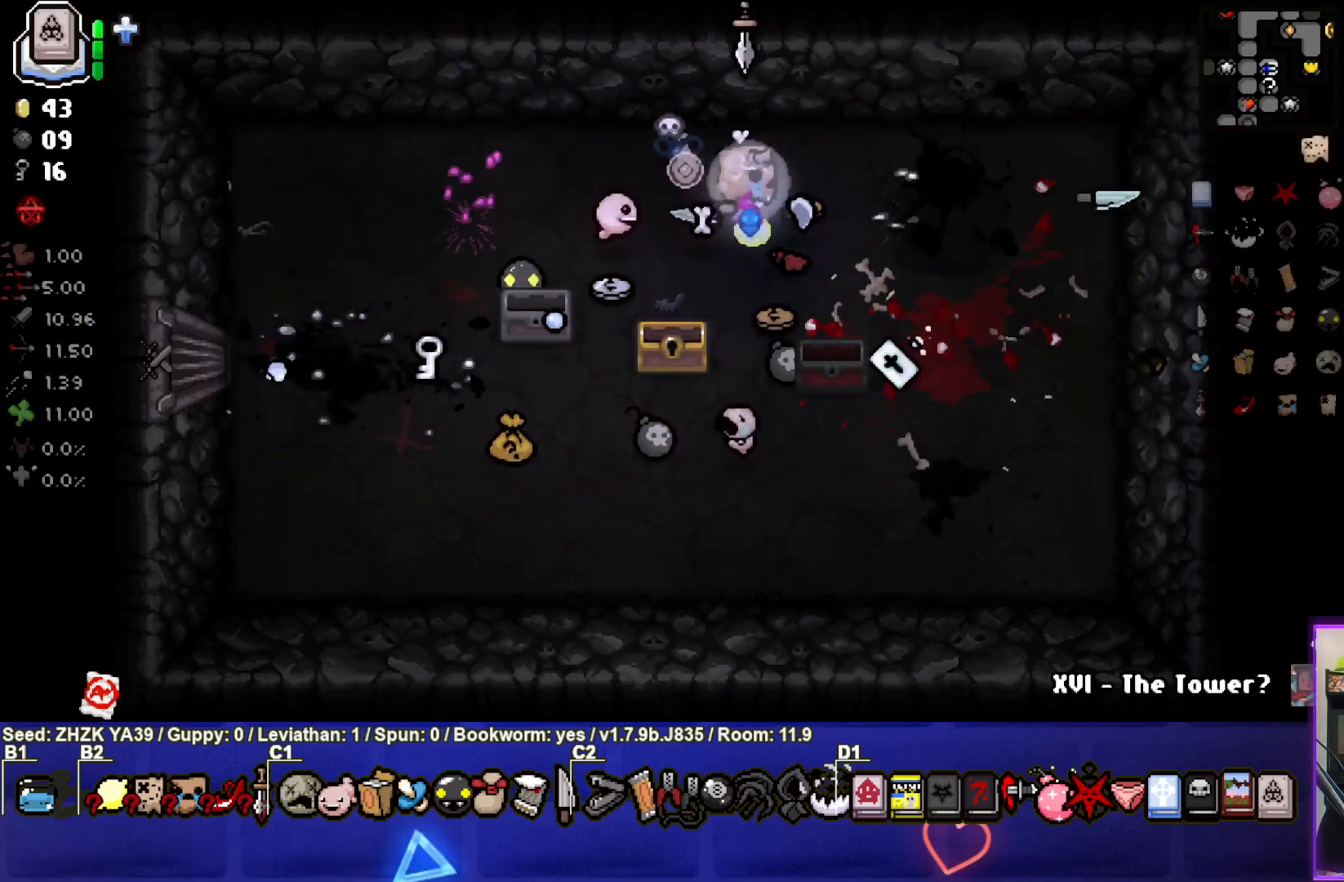
{"buttons": ["L2"], "left_stick": "down-left", "right_stick": "center", "events": [[183, "left_stick", "center"], [233, "left_stick", "down-left"], [467, "L2", "down"]]}
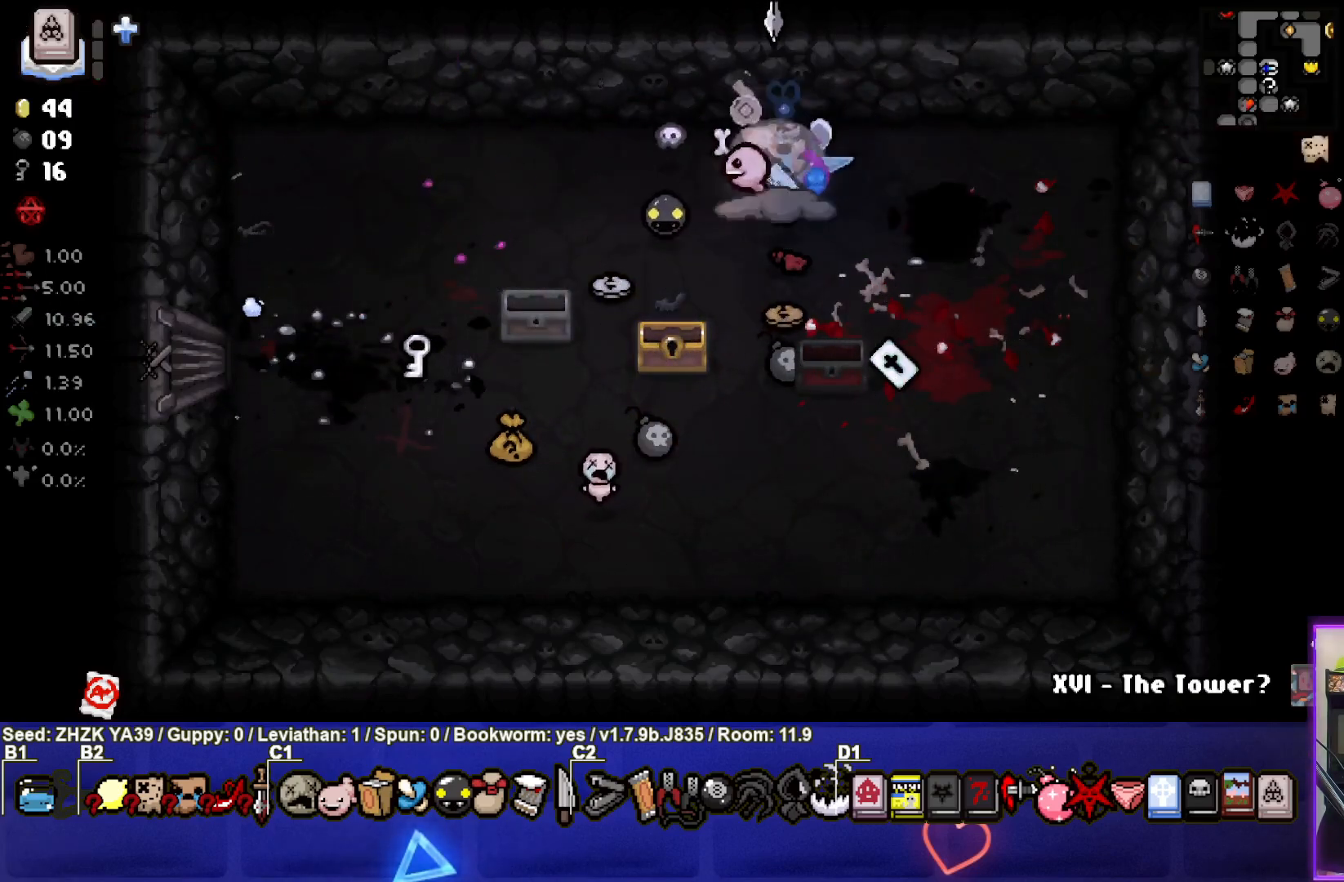
{"buttons": [], "left_stick": "down-left", "right_stick": "center", "events": [[117, "L2", "up"], [250, "left_stick", "down"], [417, "left_stick", "down-left"]]}
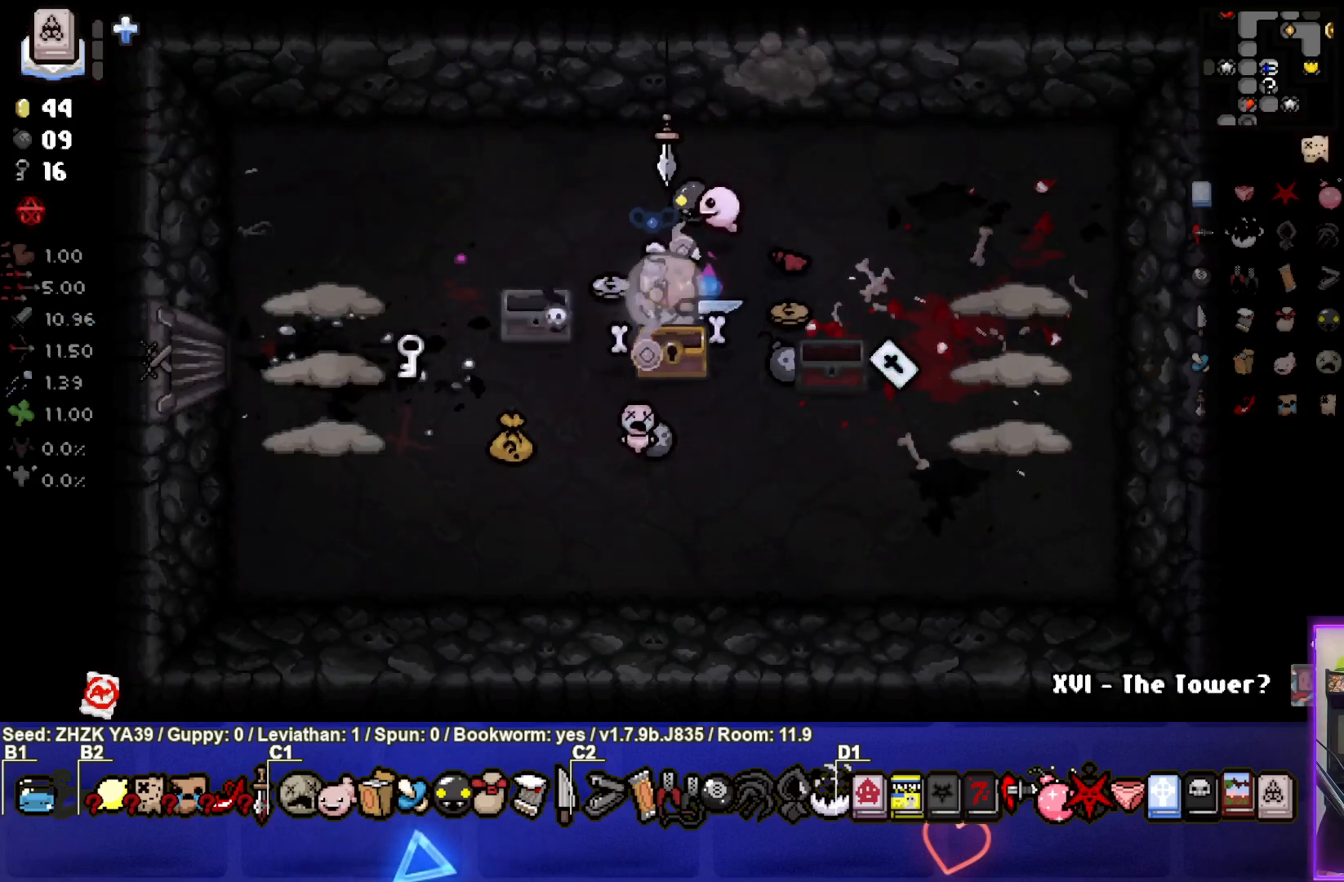
{"buttons": [], "left_stick": "left", "right_stick": "left", "events": [[317, "left_stick", "left"], [400, "right_stick", "left"]]}